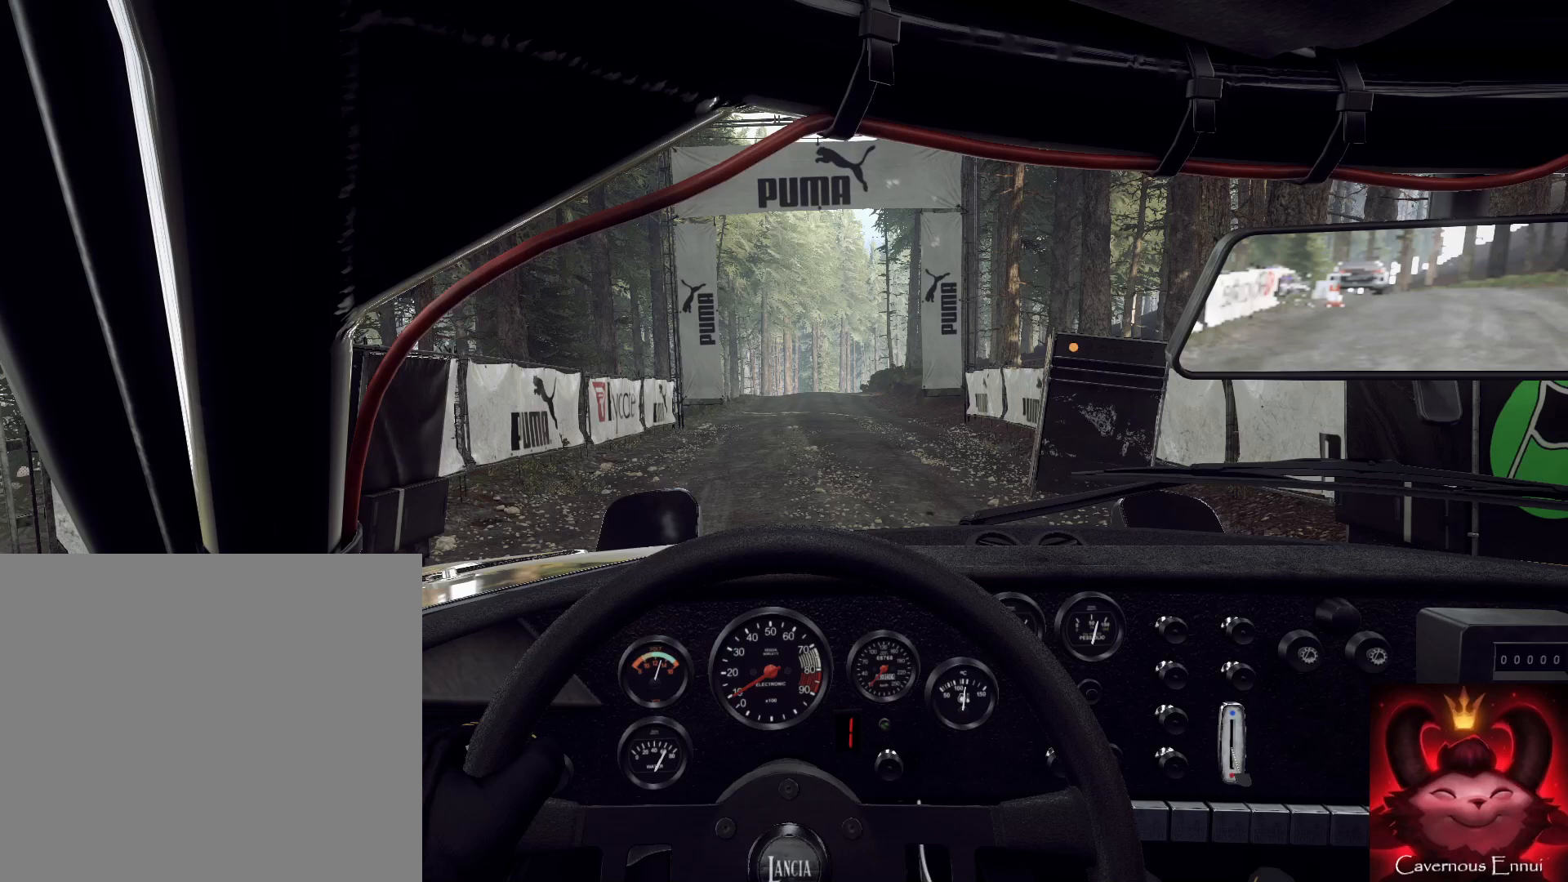
Gameplay with a controller (Xbox layout); each line is a JSON object with the inputs held at the frame after it. "events" lists button and stick changes between this image and that frame as [ms after this image, input, new state], when the widget could be followed in between.
{"buttons": [], "left_stick": "center", "right_stick": "center", "events": []}
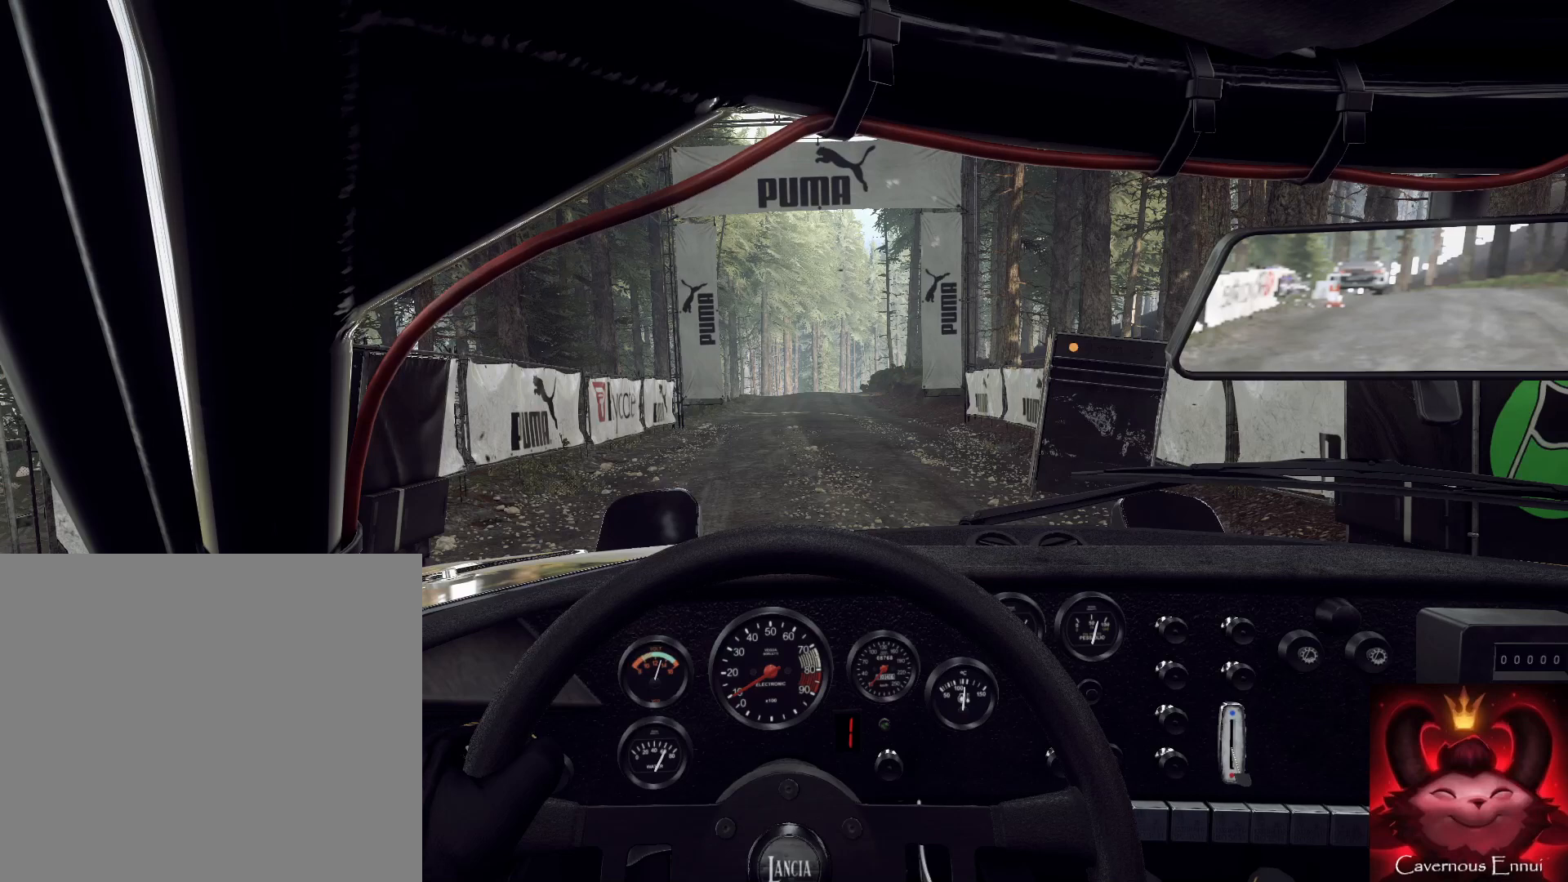
{"buttons": ["R2"], "left_stick": "center", "right_stick": "center", "events": [[200, "R2", "down"]]}
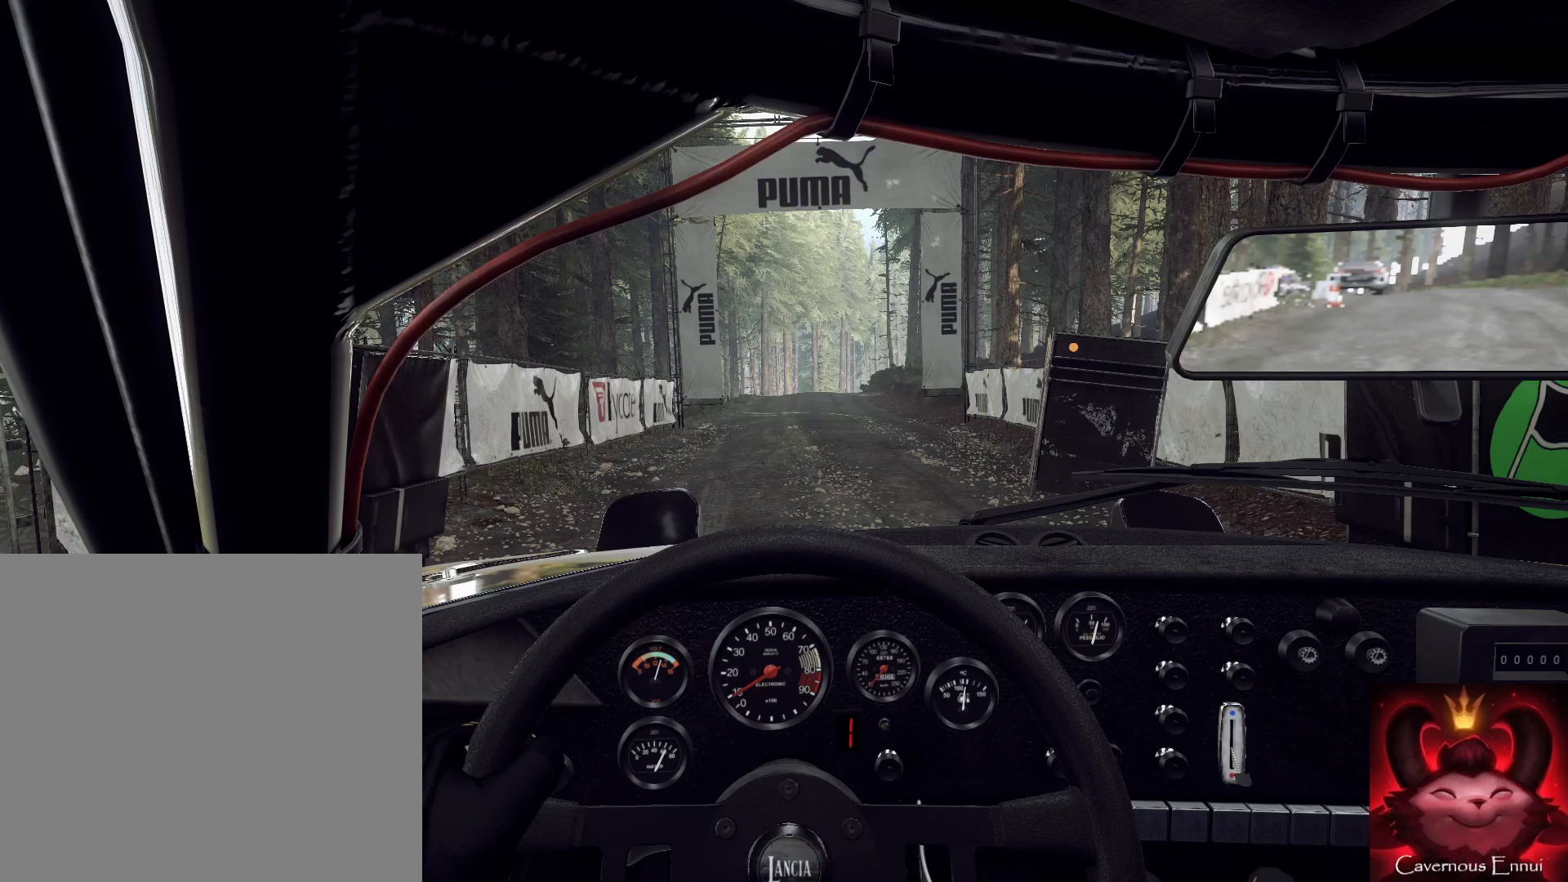
{"buttons": ["R2"], "left_stick": "center", "right_stick": "center", "events": []}
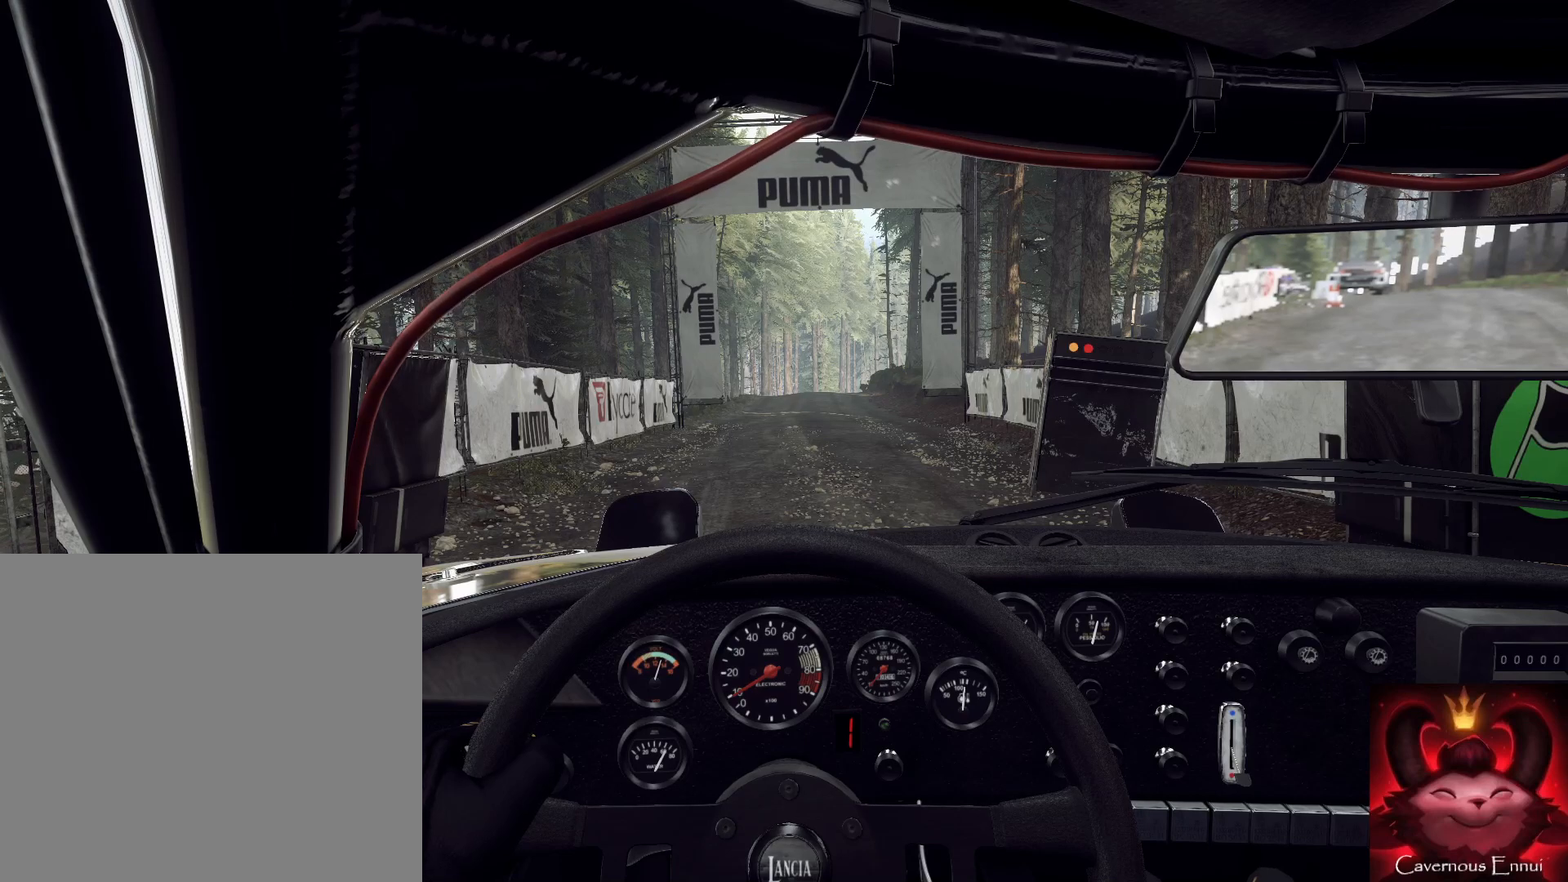
{"buttons": ["R2"], "left_stick": "center", "right_stick": "center", "events": []}
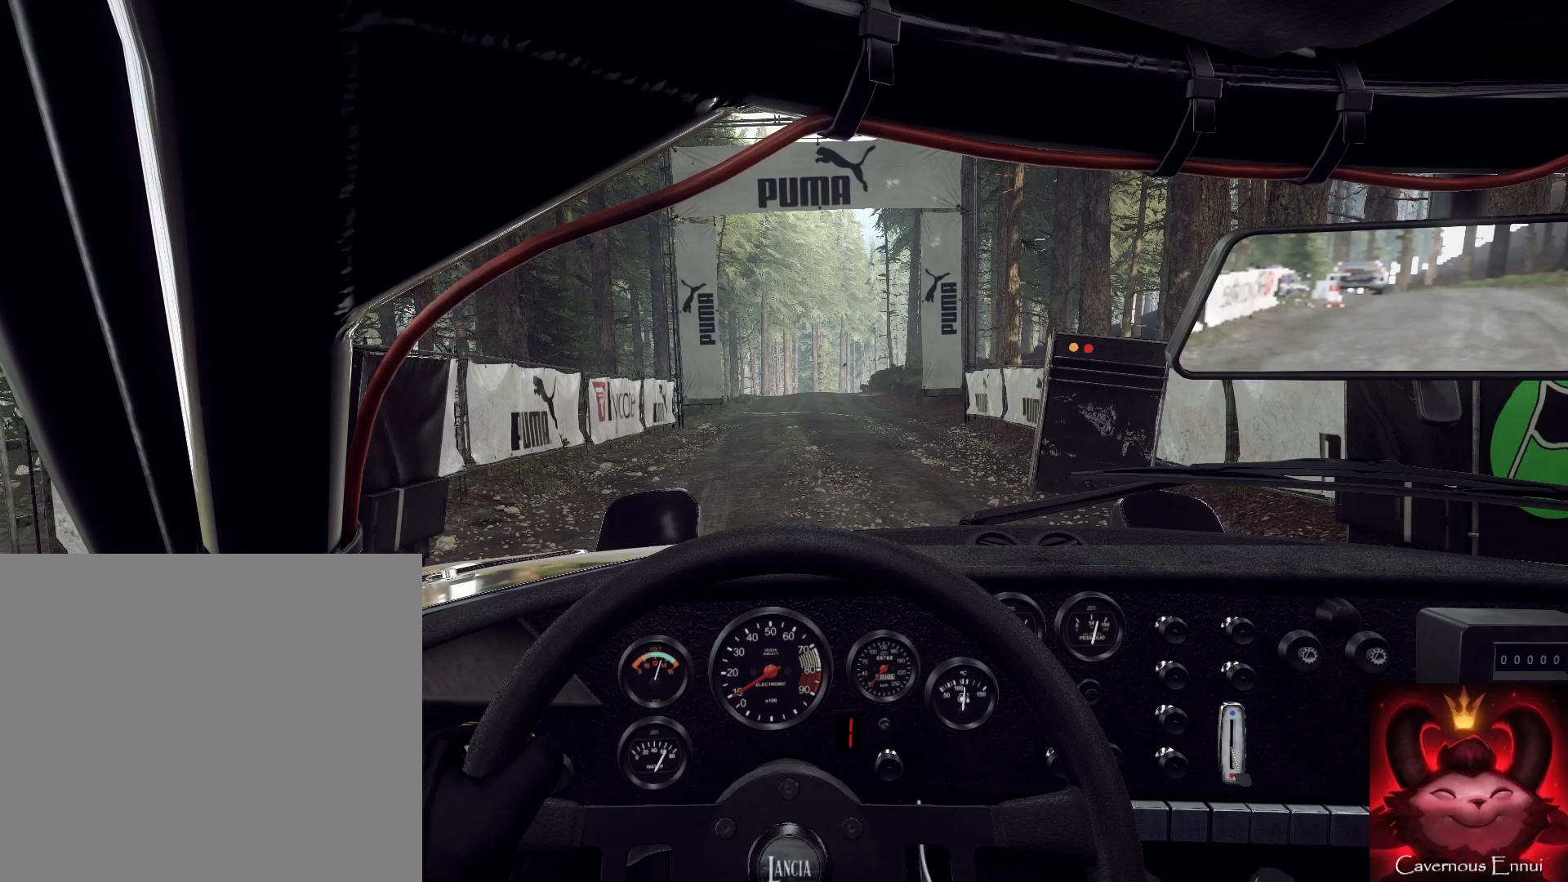
{"buttons": ["R2"], "left_stick": "center", "right_stick": "up", "events": [[467, "right_stick", "up"]]}
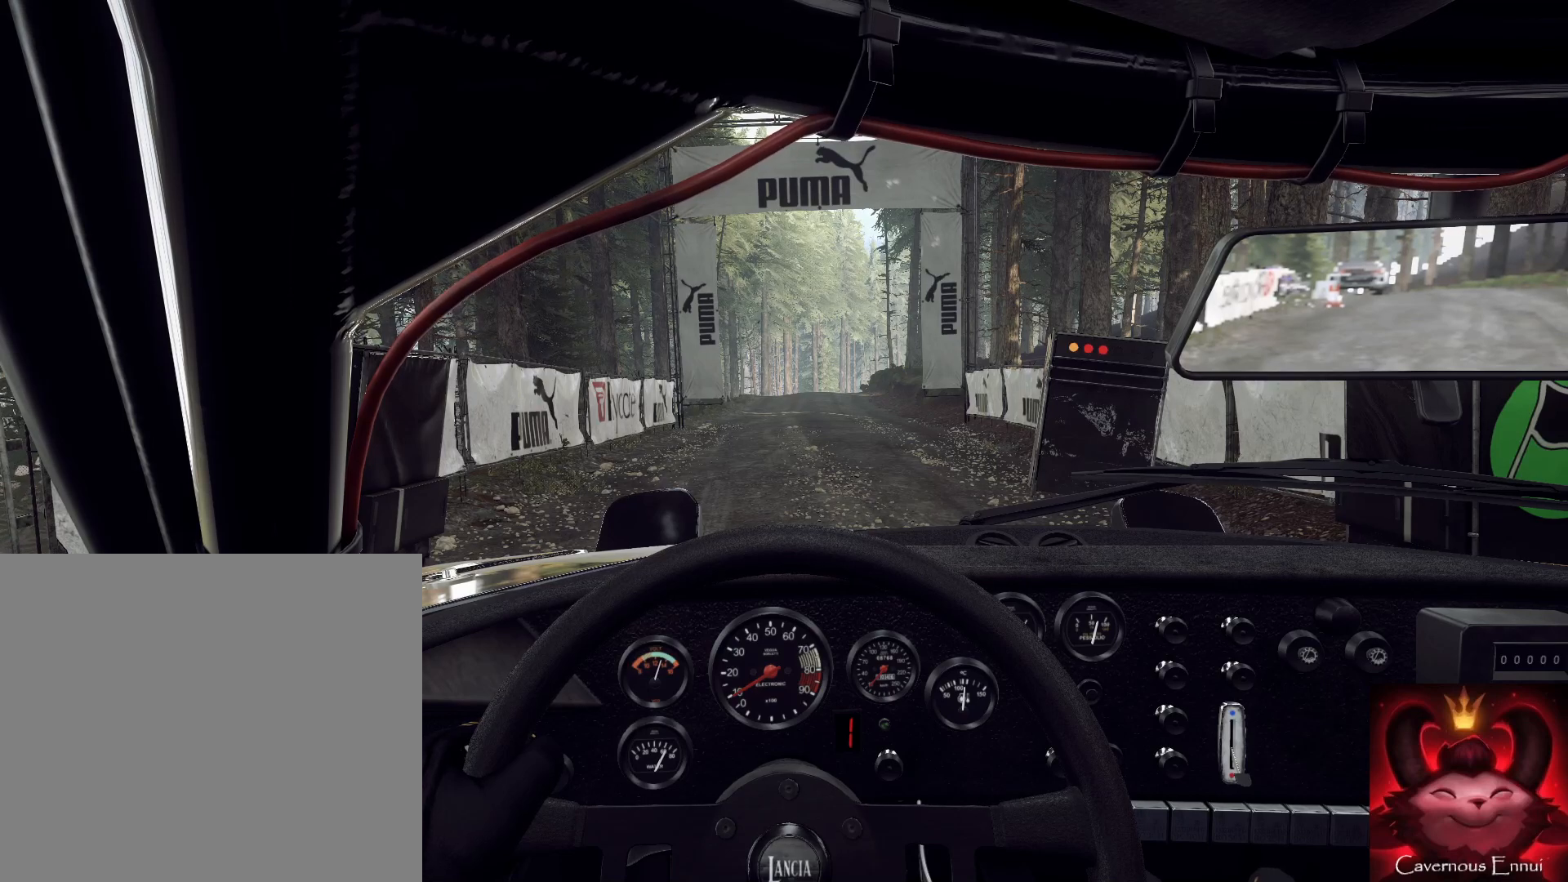
{"buttons": ["R2"], "left_stick": "center", "right_stick": "up", "events": []}
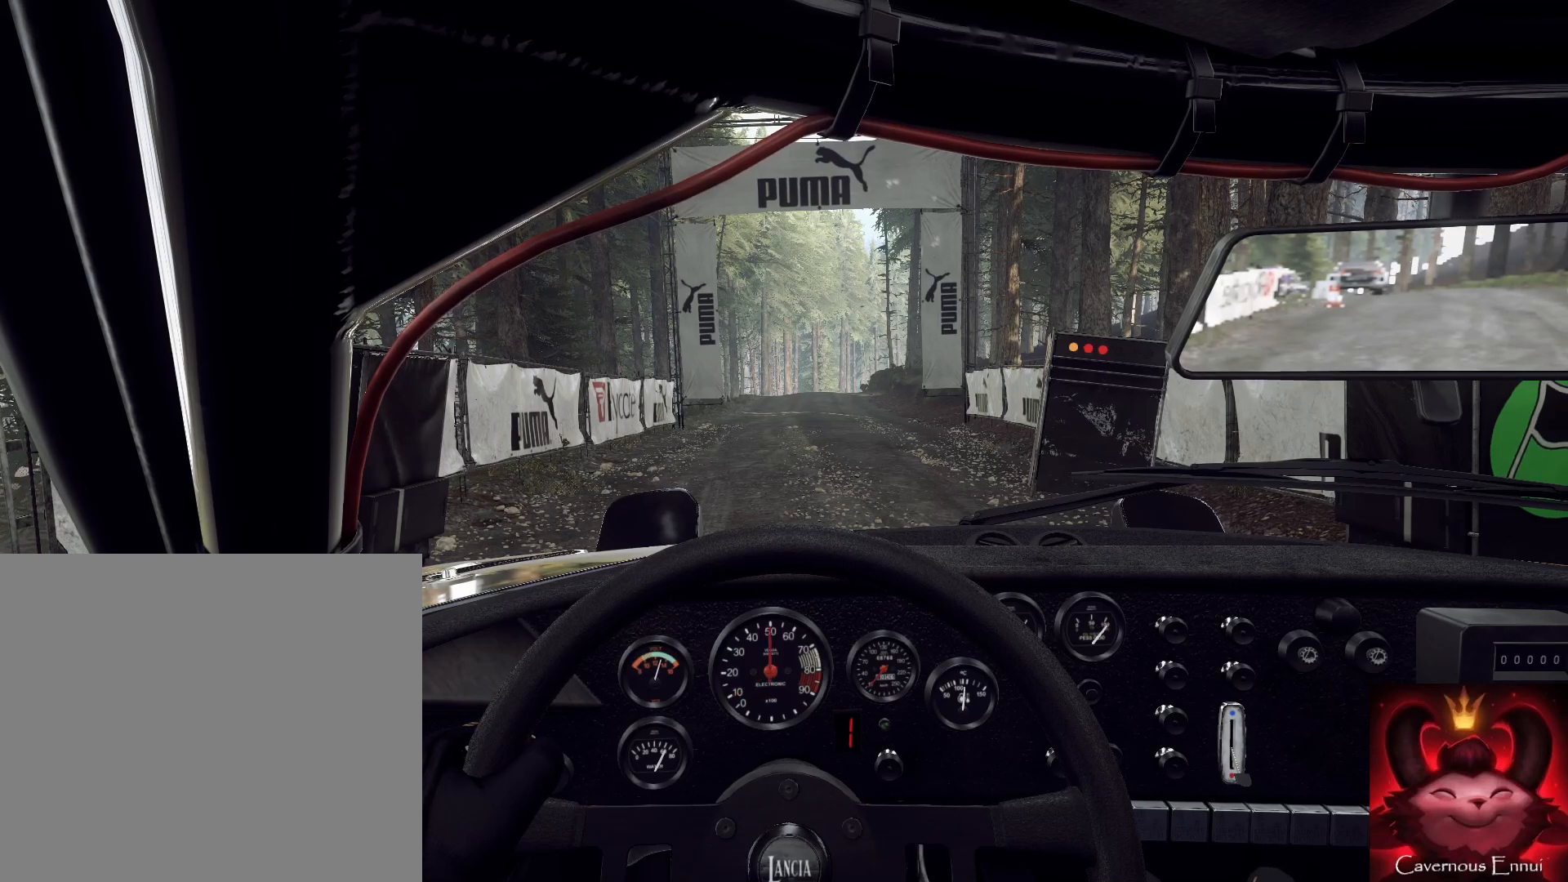
{"buttons": ["R2"], "left_stick": "center", "right_stick": "center", "events": [[300, "right_stick", "center"]]}
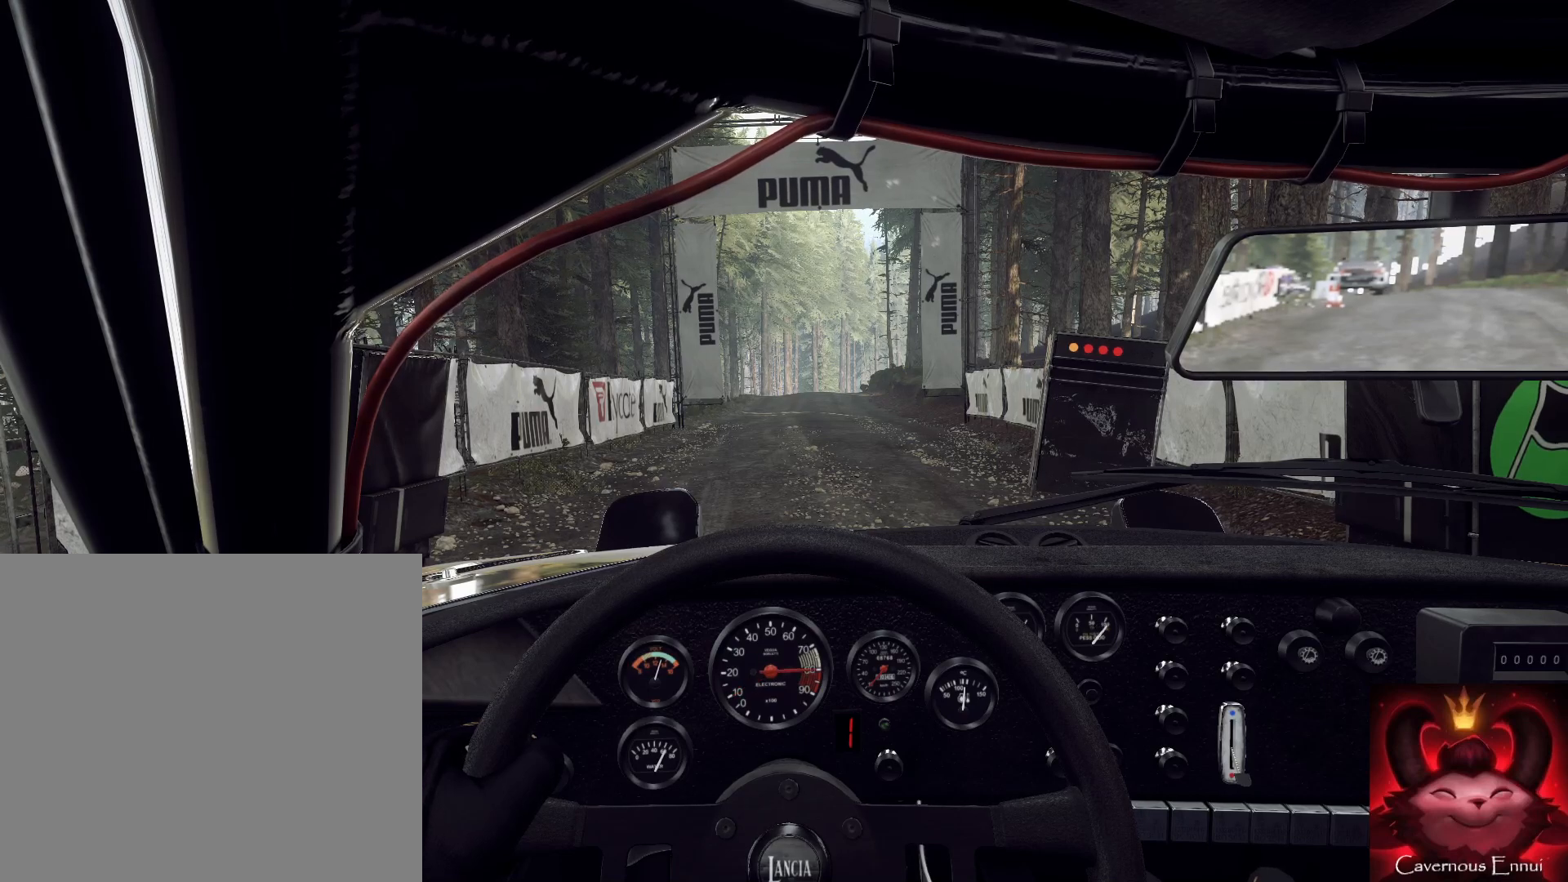
{"buttons": ["R2"], "left_stick": "center", "right_stick": "center", "events": []}
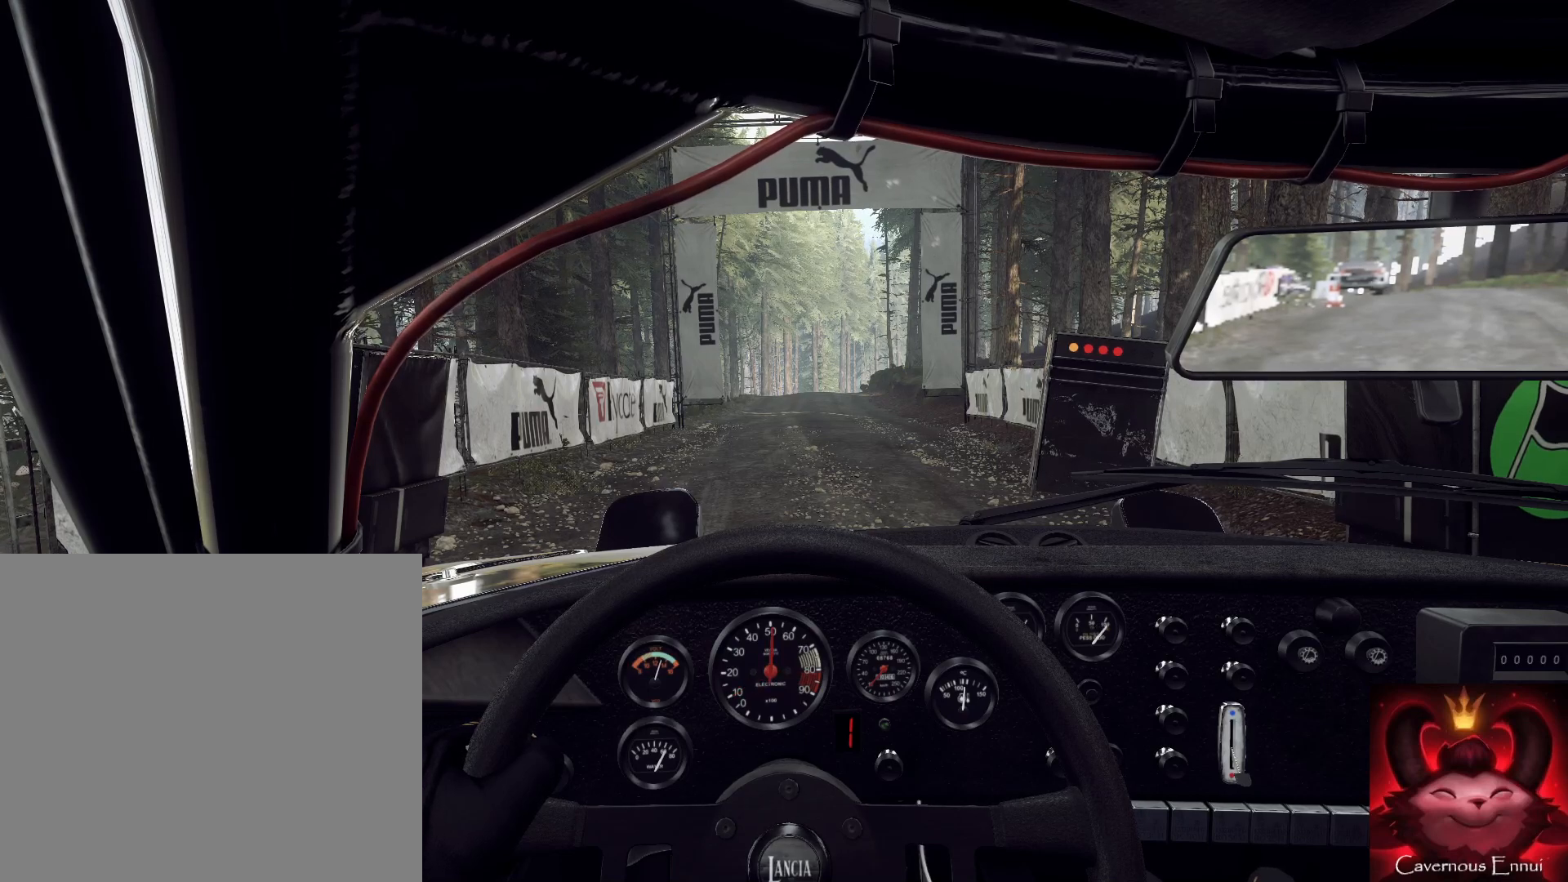
{"buttons": ["R2"], "left_stick": "center", "right_stick": "up", "events": [[100, "right_stick", "up"]]}
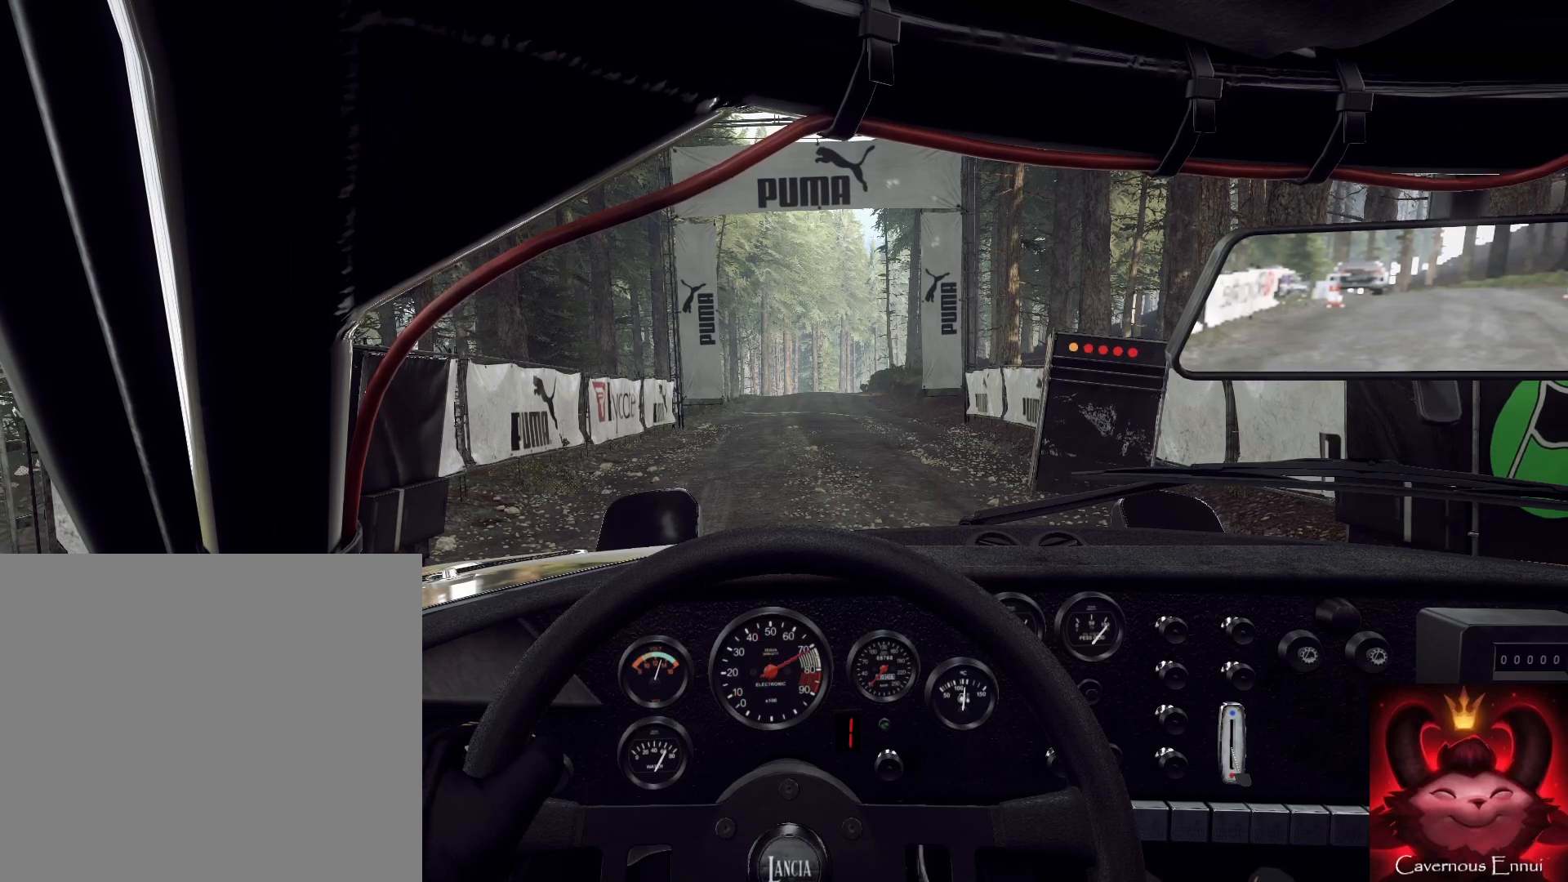
{"buttons": ["R2"], "left_stick": "center", "right_stick": "center", "events": [[33, "right_stick", "center"], [367, "right_stick", "up"], [500, "right_stick", "center"]]}
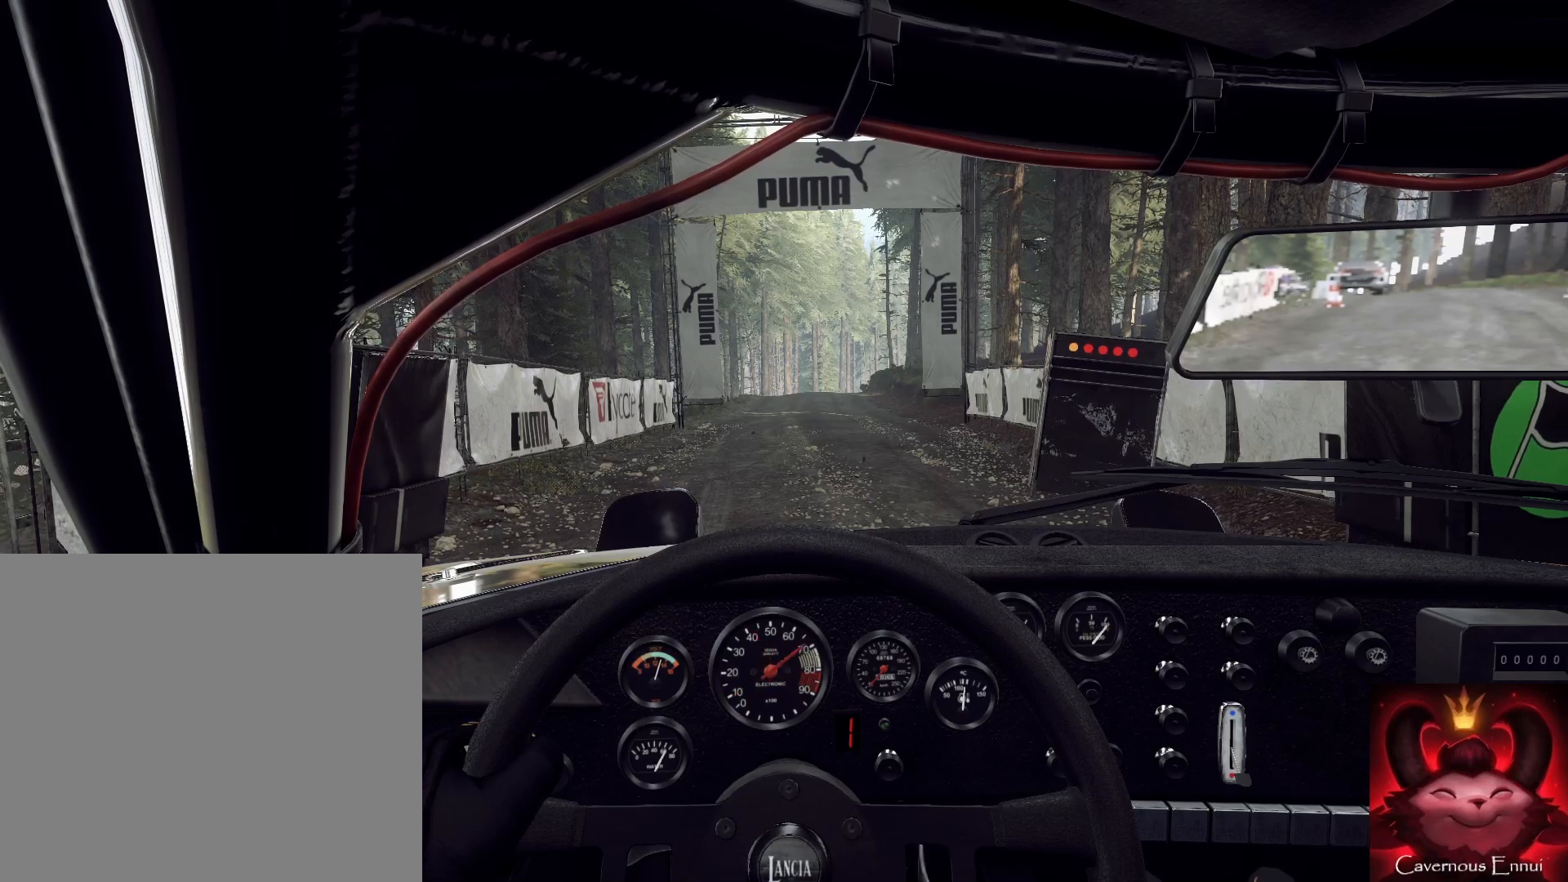
{"buttons": ["R2"], "left_stick": "center", "right_stick": "up", "events": [[267, "right_stick", "up"]]}
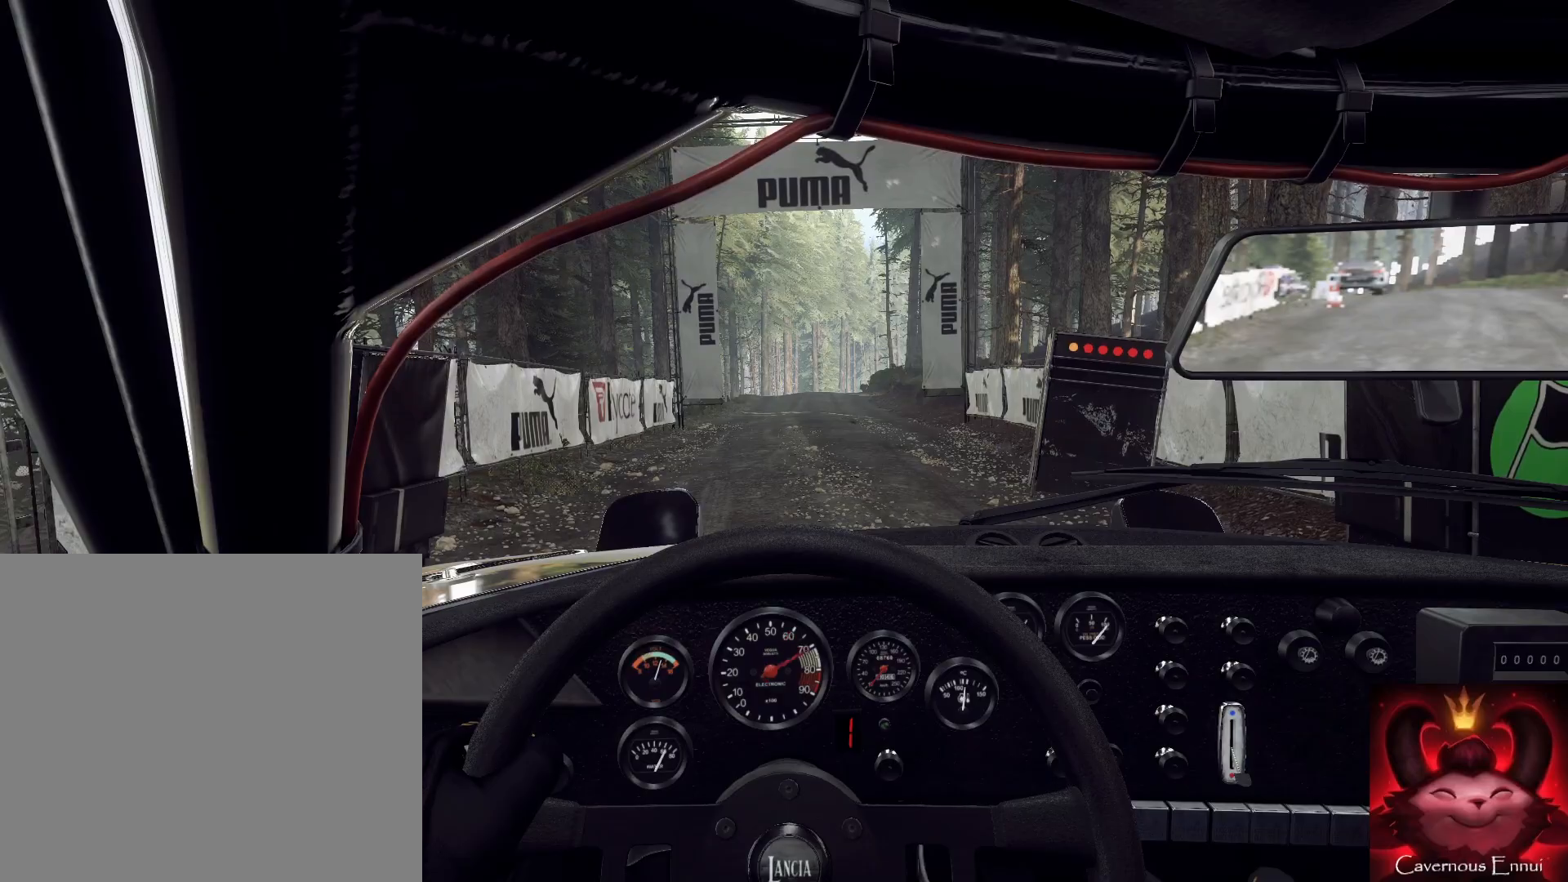
{"buttons": ["R2"], "left_stick": "center", "right_stick": "up", "events": []}
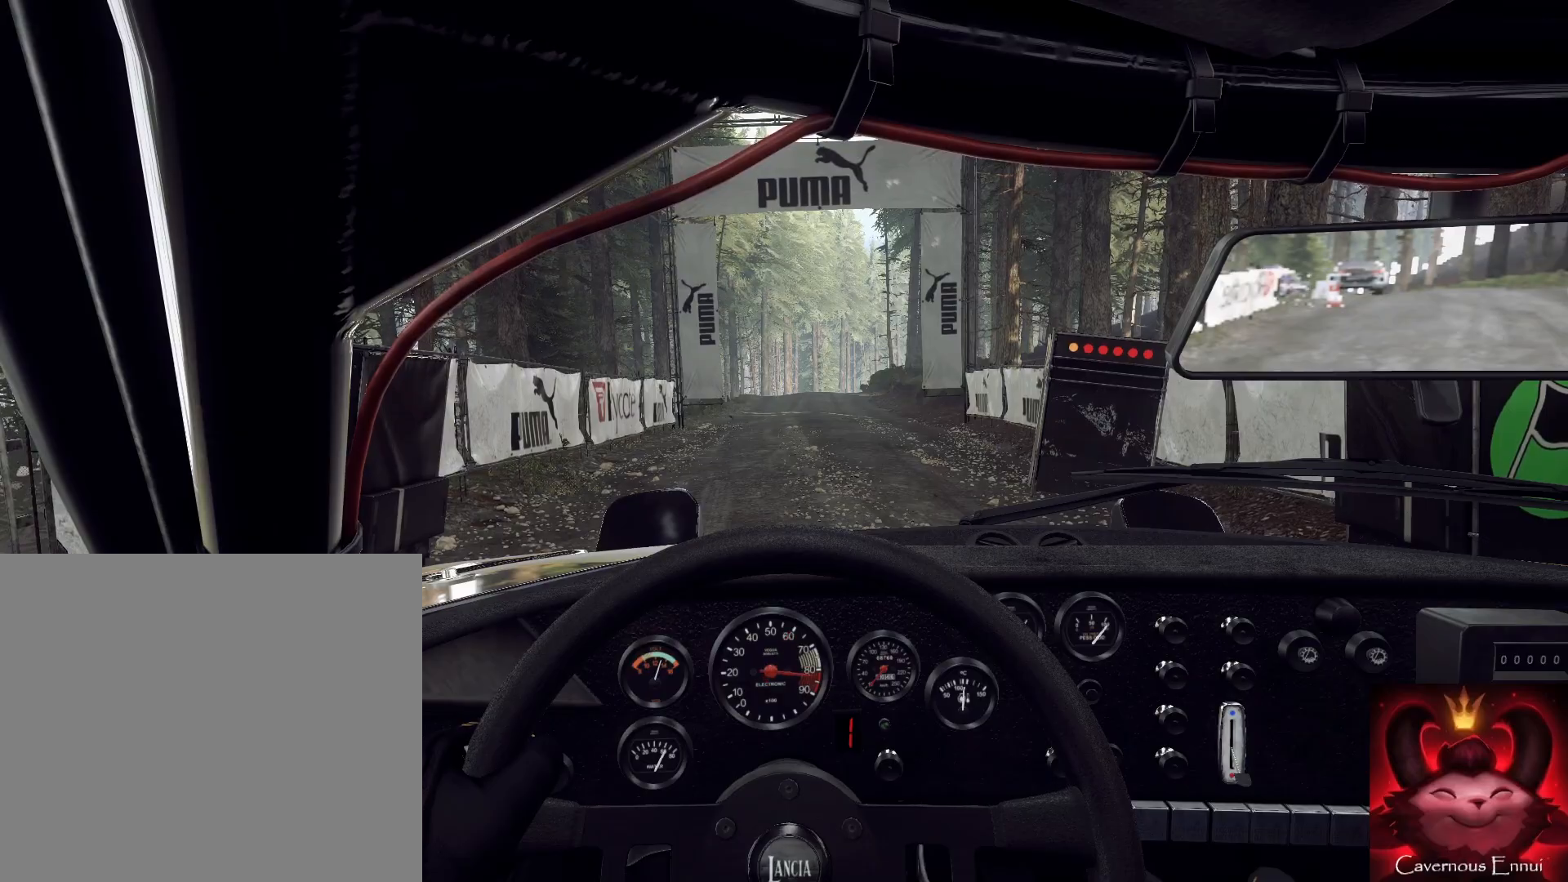
{"buttons": [], "left_stick": "center", "right_stick": "up", "events": [[400, "R2", "up"]]}
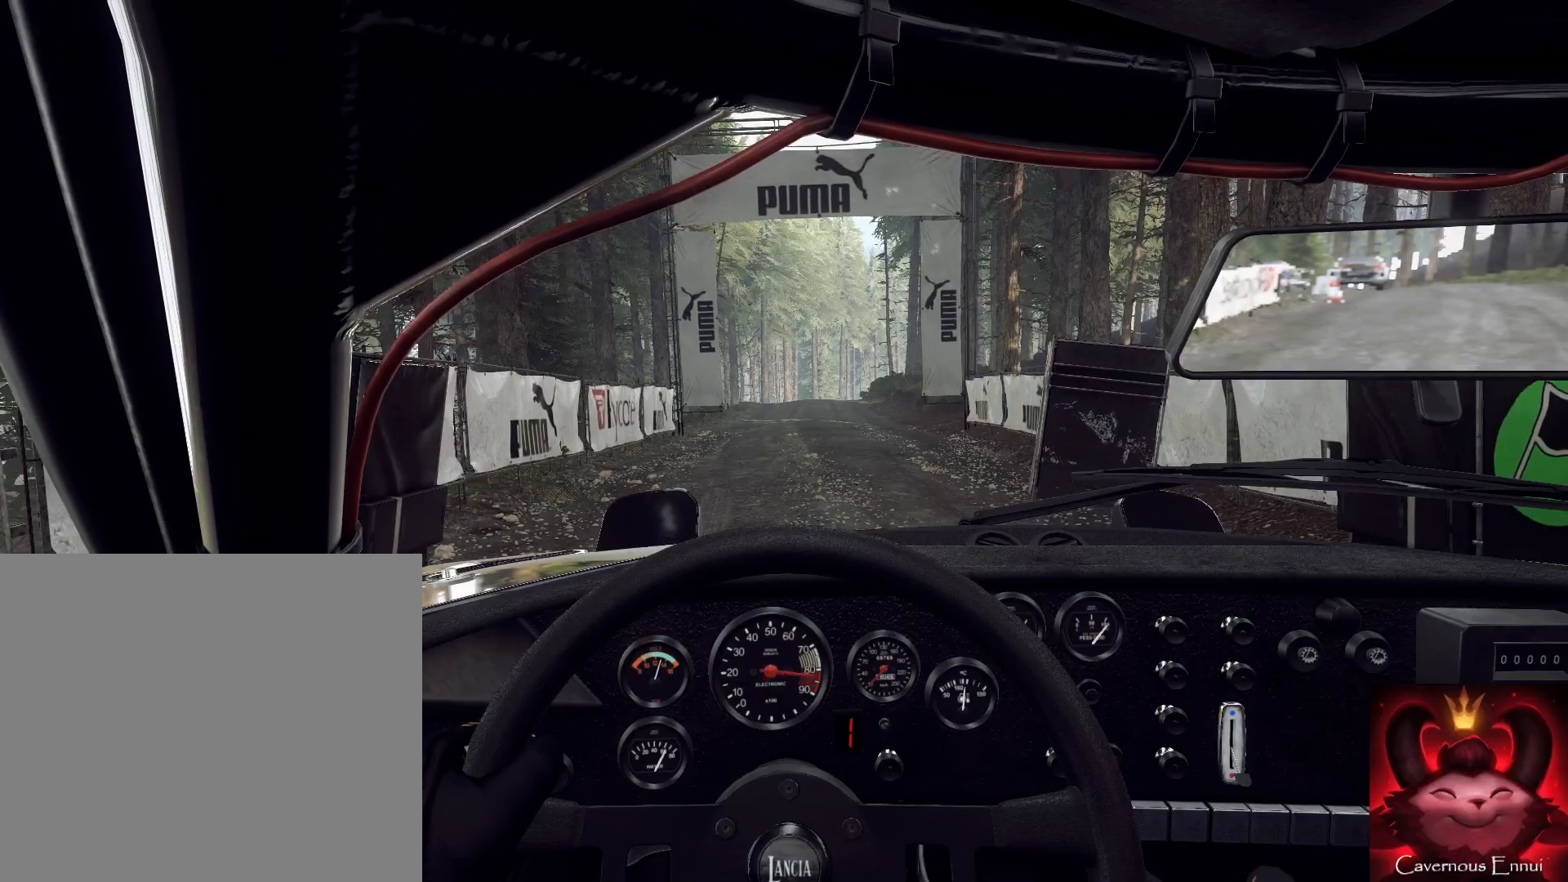
{"buttons": [], "left_stick": "center", "right_stick": "up", "events": []}
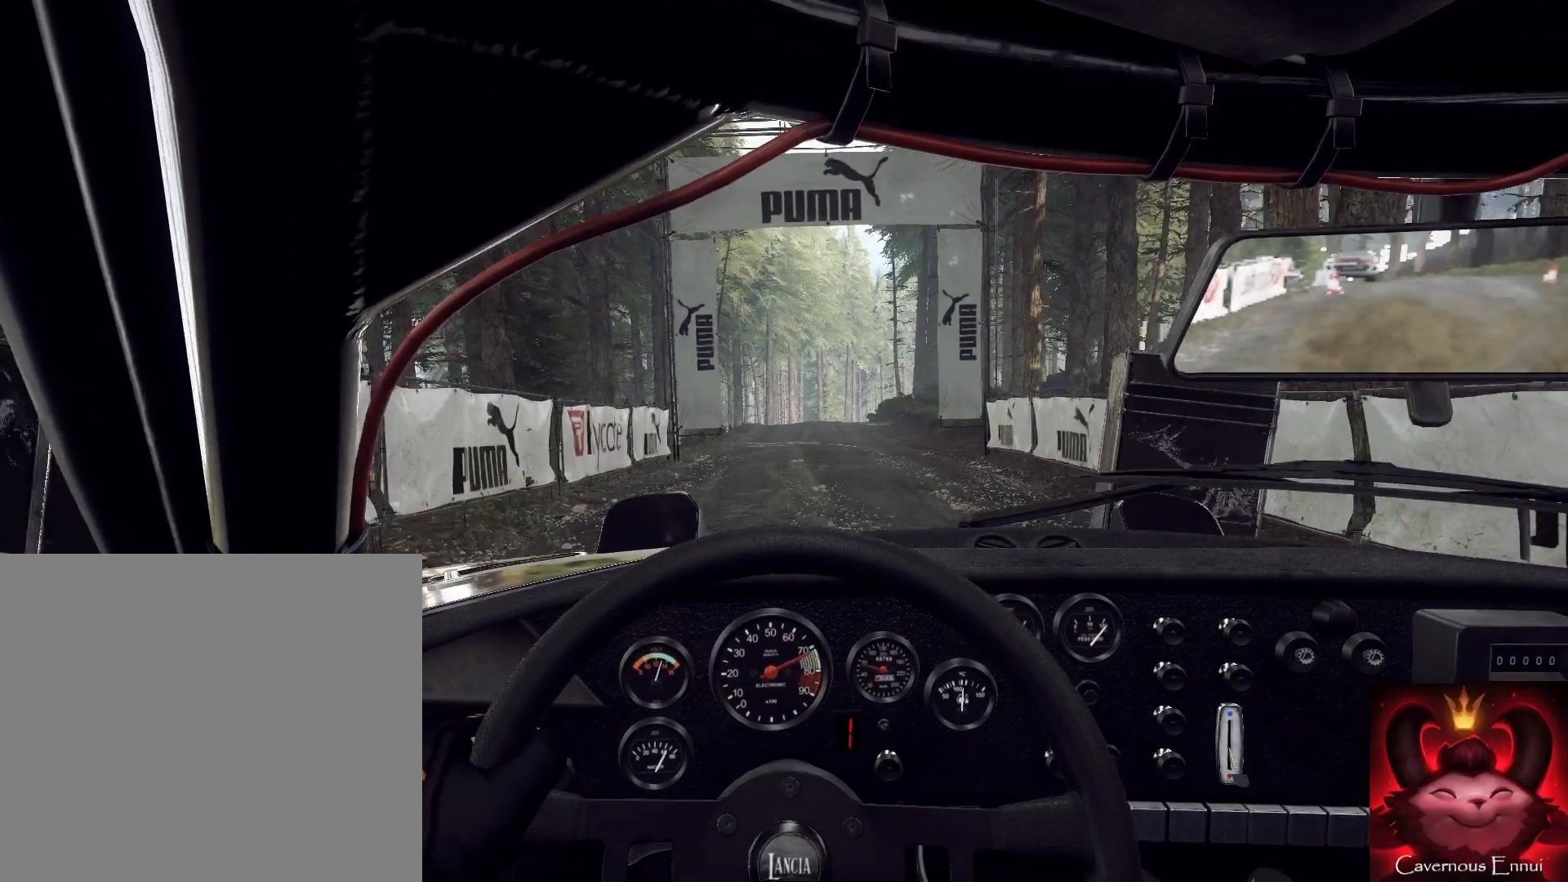
{"buttons": [], "left_stick": "center", "right_stick": "up", "events": [[233, "left_stick", "right"], [333, "left_stick", "center"]]}
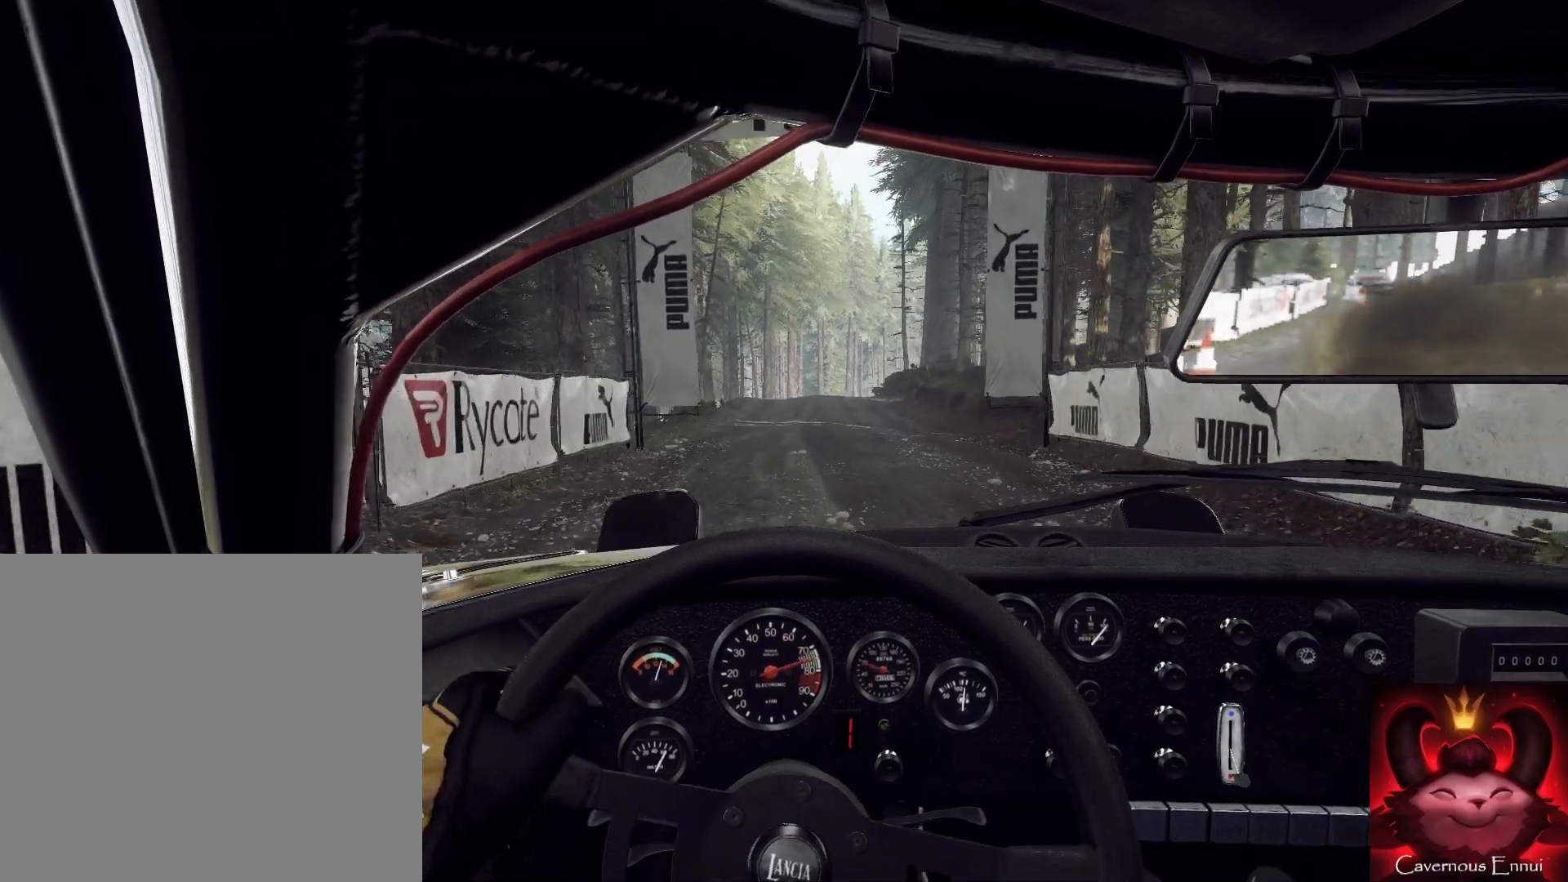
{"buttons": [], "left_stick": "center", "right_stick": "up", "events": [[200, "R1", "down"], [267, "R1", "up"]]}
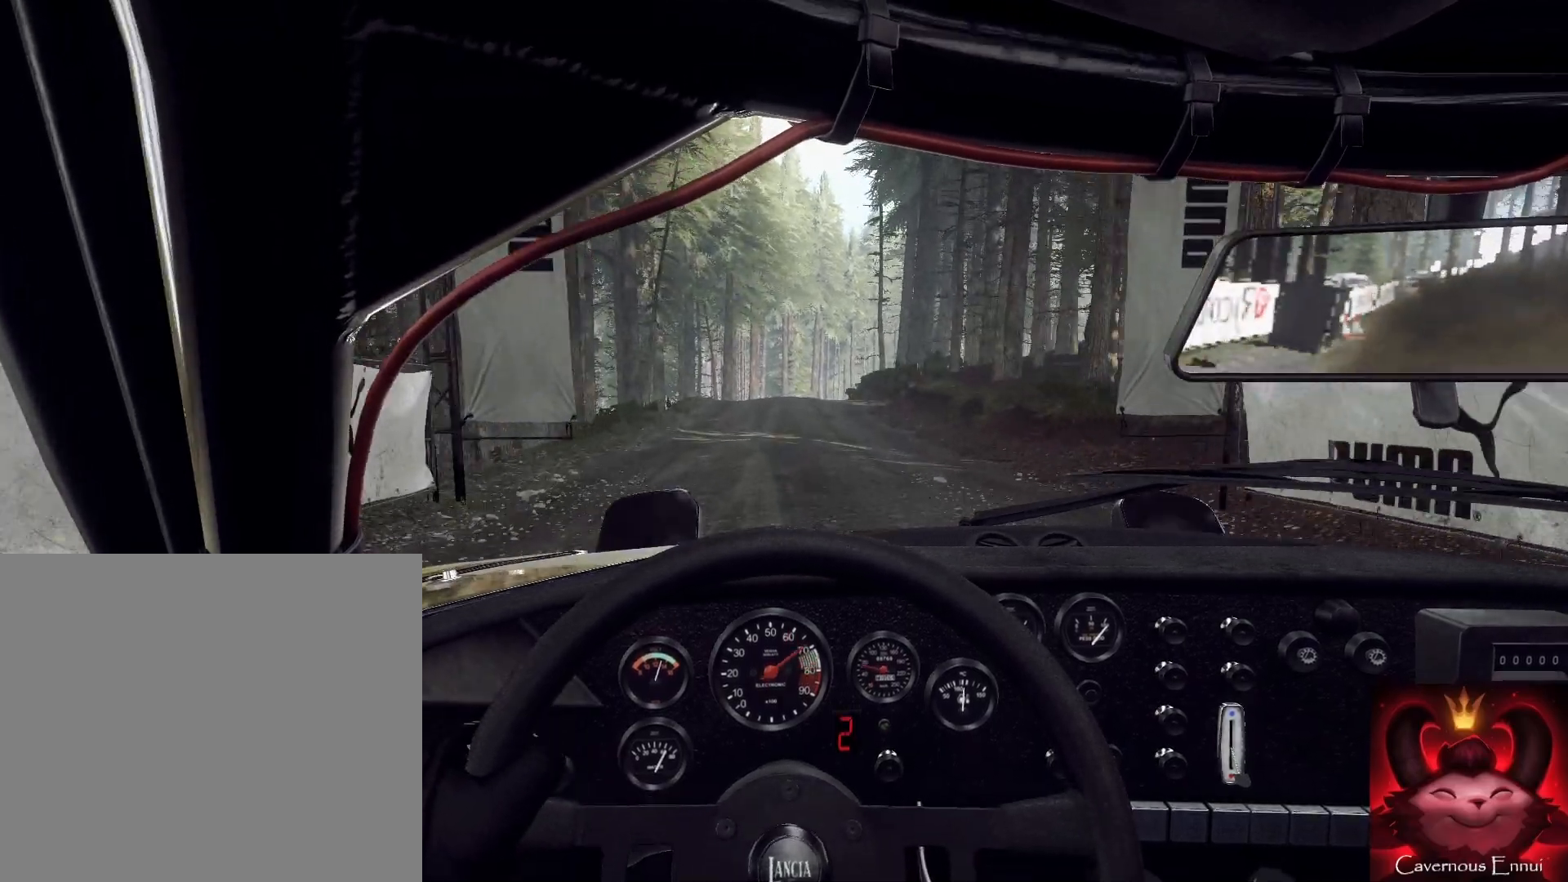
{"buttons": [], "left_stick": "center", "right_stick": "up", "events": [[200, "left_stick", "down-left"], [433, "left_stick", "center"]]}
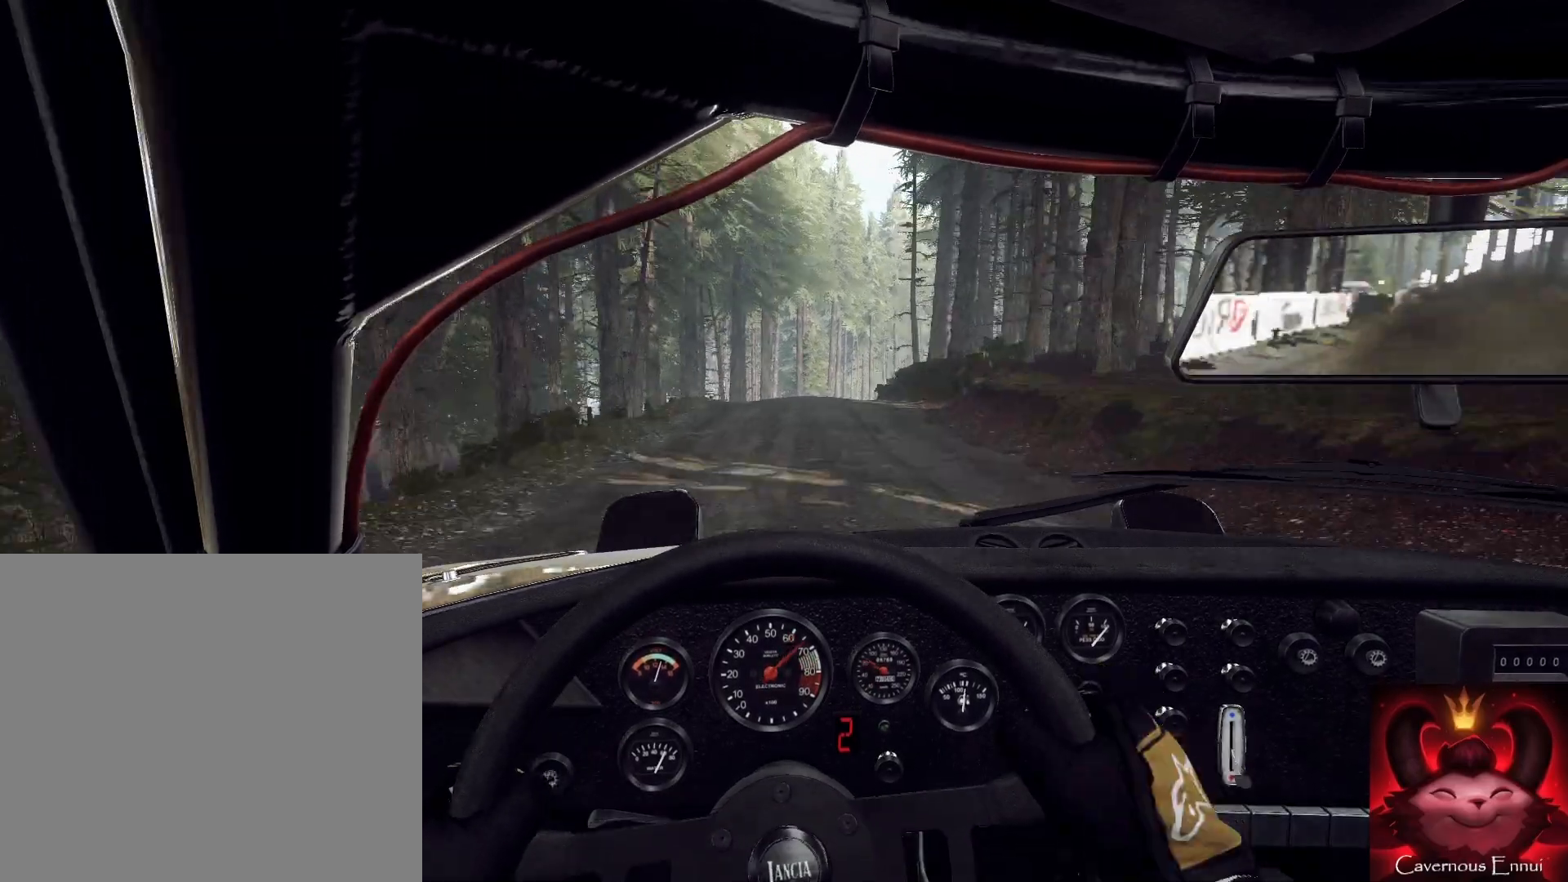
{"buttons": [], "left_stick": "center", "right_stick": "up", "events": [[133, "left_stick", "right"], [300, "left_stick", "center"]]}
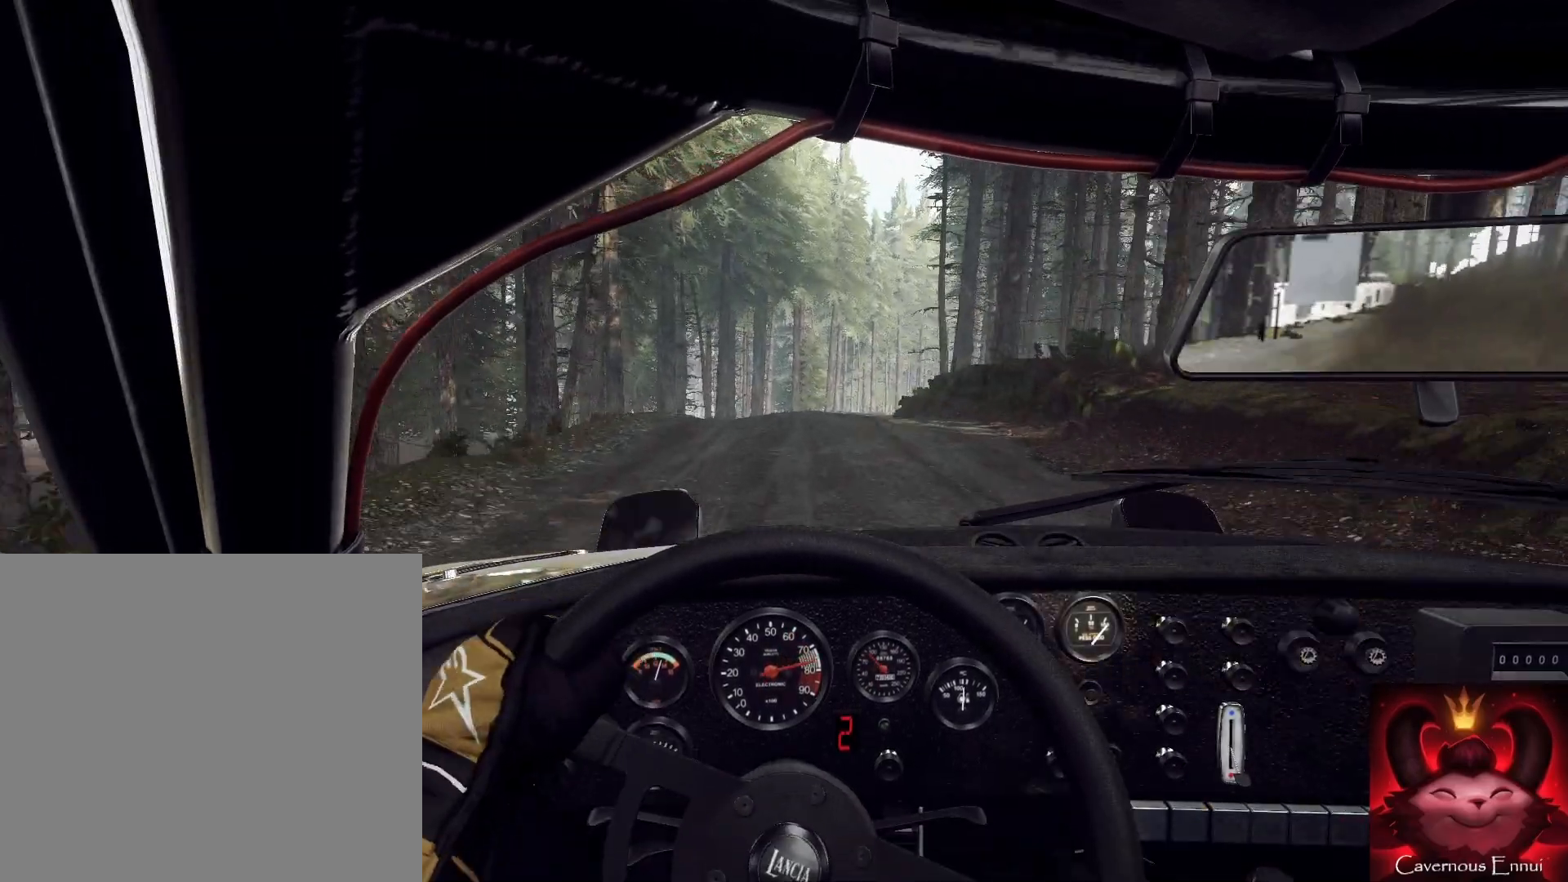
{"buttons": [], "left_stick": "center", "right_stick": "up", "events": [[33, "left_stick", "right"], [333, "left_stick", "center"]]}
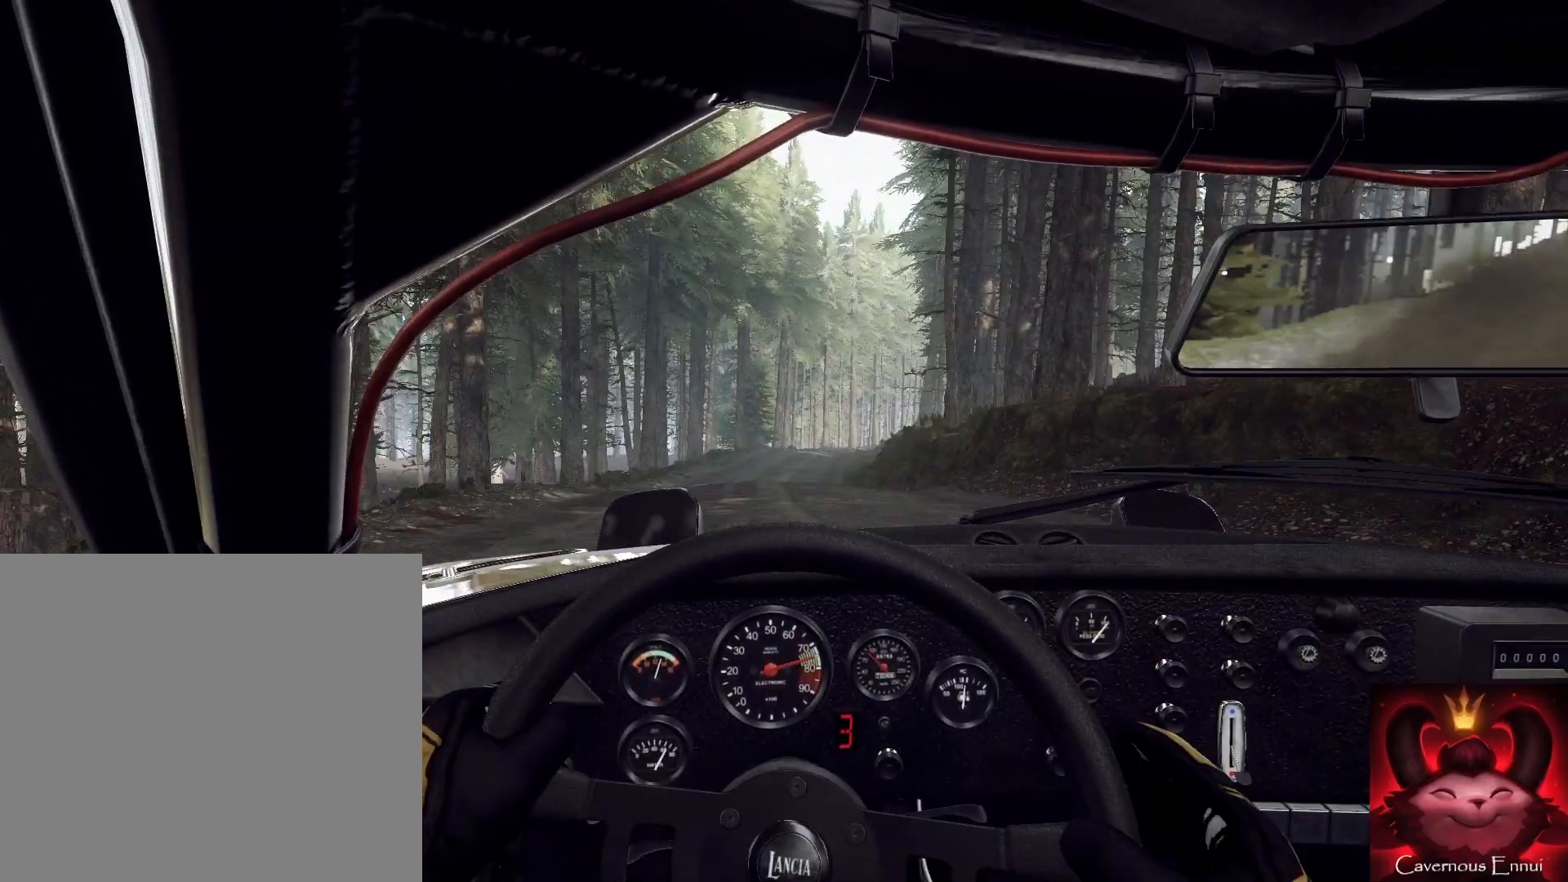
{"buttons": [], "left_stick": "right", "right_stick": "up", "events": [[67, "left_stick", "right"], [267, "left_stick", "center"], [433, "left_stick", "right"]]}
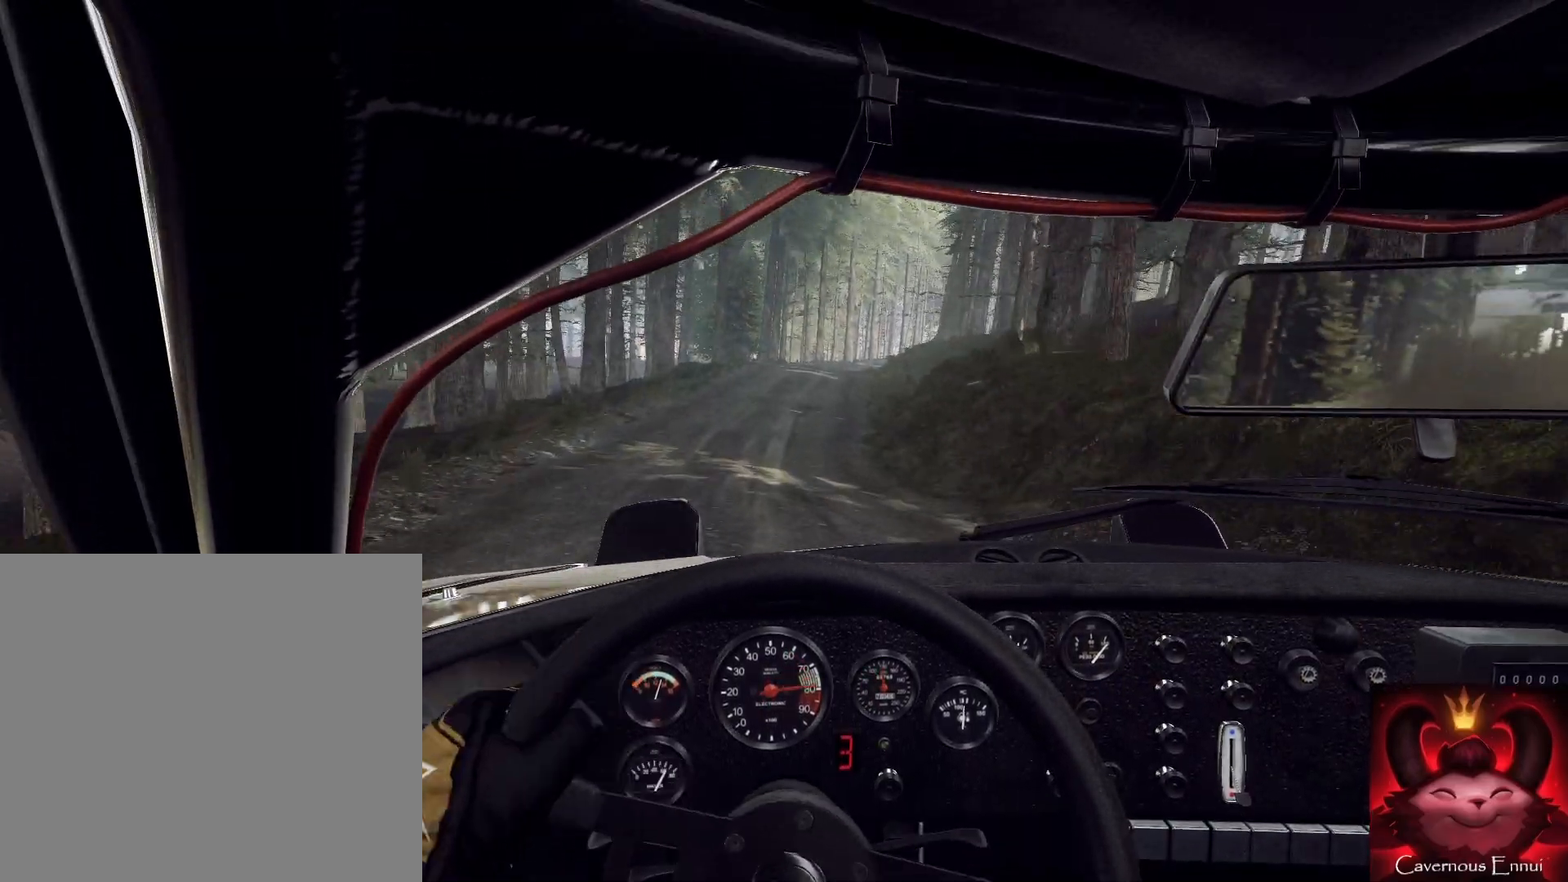
{"buttons": [], "left_stick": "right", "right_stick": "up", "events": [[133, "left_stick", "center"], [200, "left_stick", "right"], [333, "left_stick", "center"], [467, "left_stick", "right"]]}
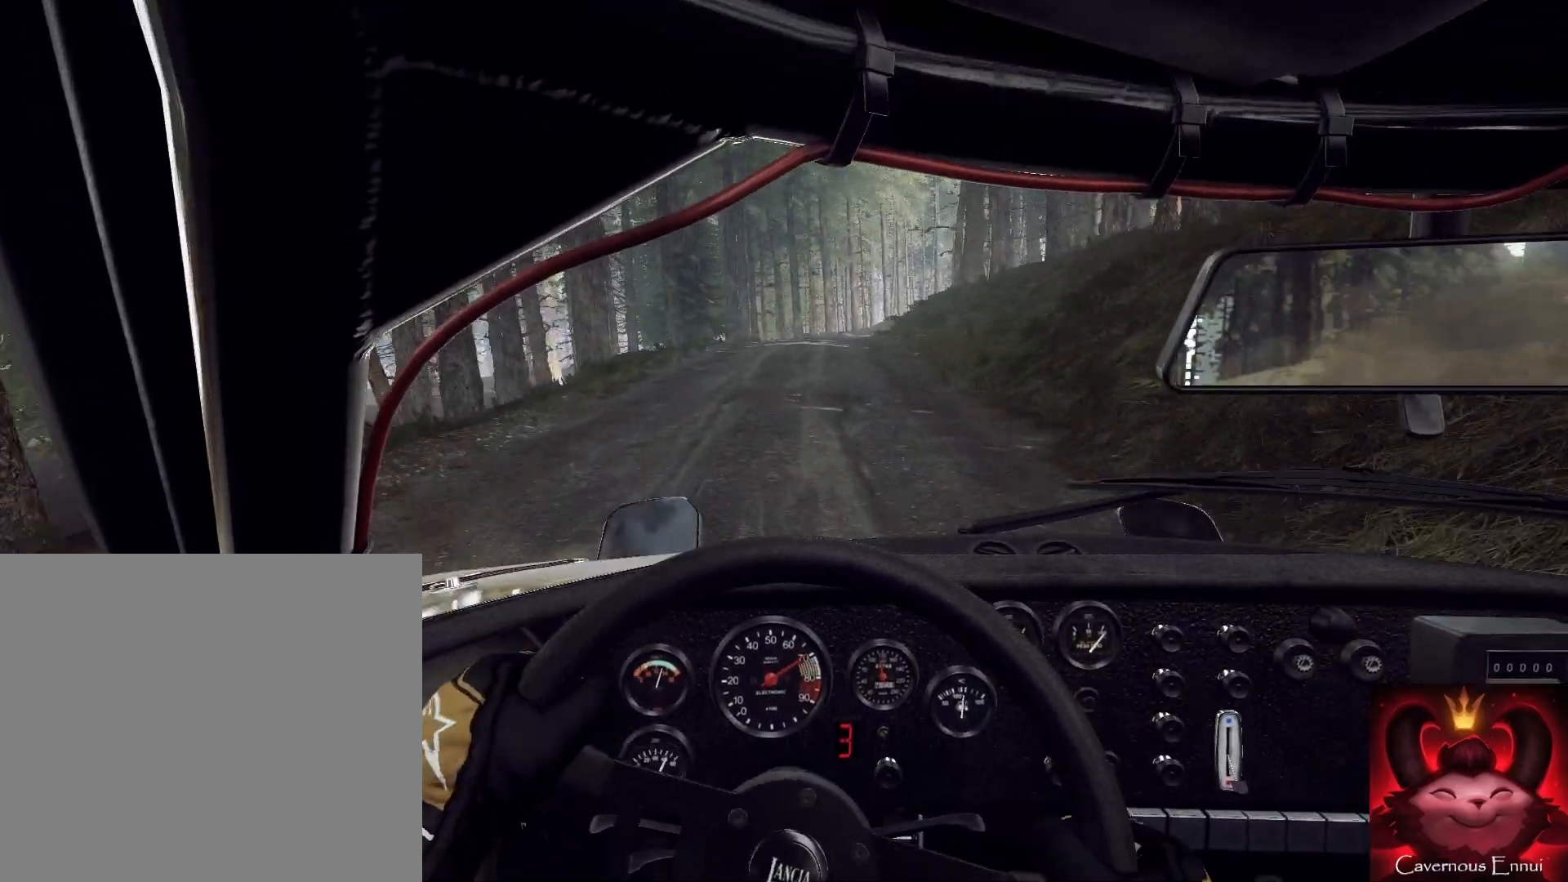
{"buttons": [], "left_stick": "center", "right_stick": "up", "events": [[133, "left_stick", "center"], [233, "L2", "down"], [233, "left_stick", "right"], [500, "L2", "up"], [500, "left_stick", "center"]]}
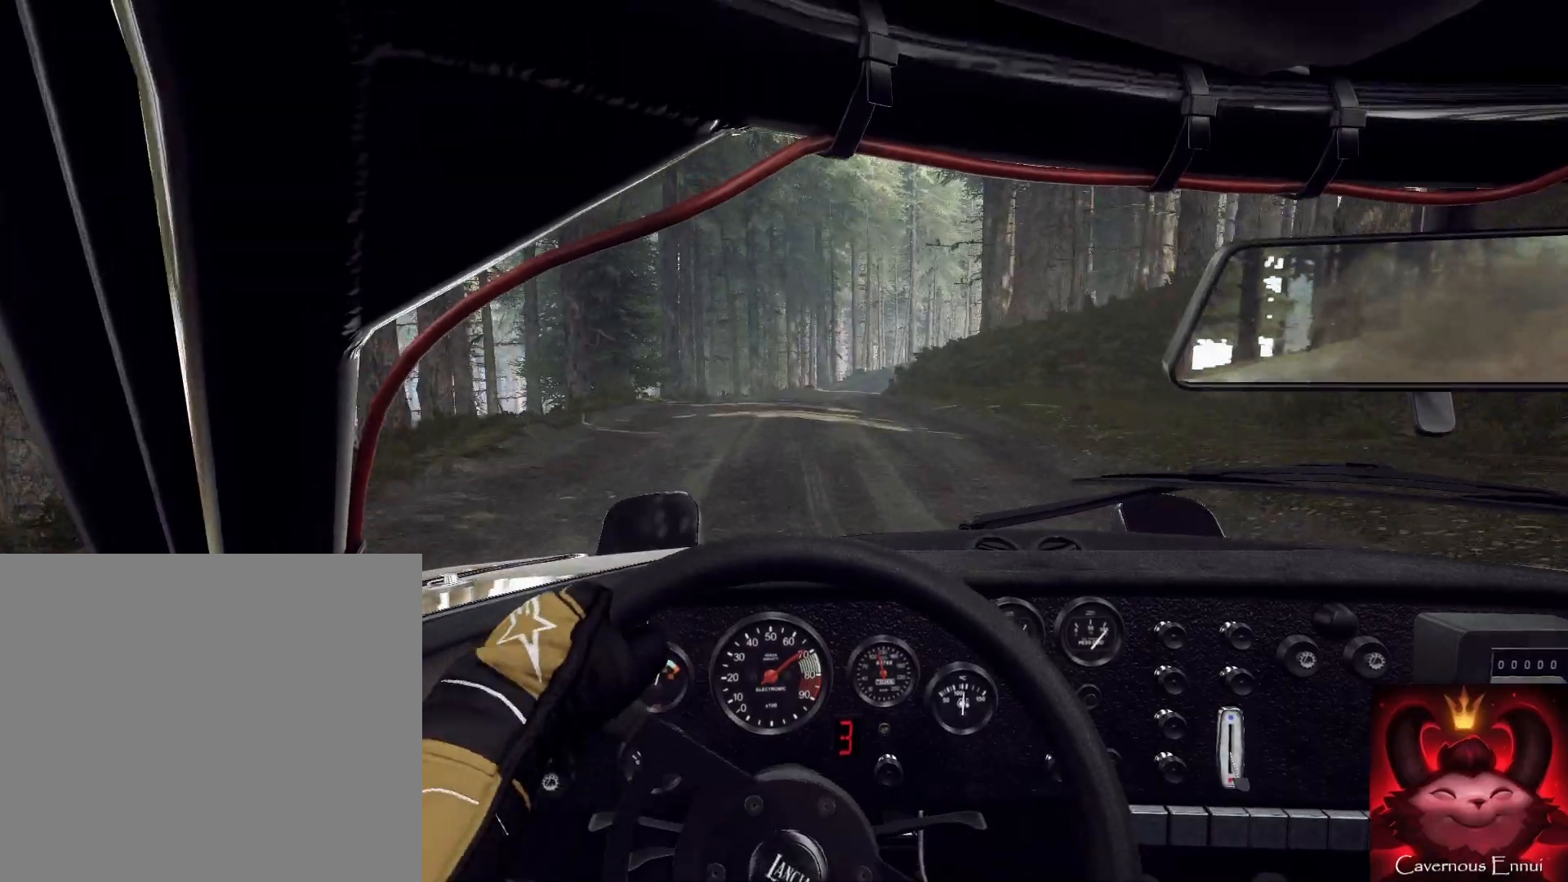
{"buttons": [], "left_stick": "right", "right_stick": "center", "events": [[167, "left_stick", "right"], [167, "right_stick", "center"], [367, "right_stick", "up"], [500, "right_stick", "center"]]}
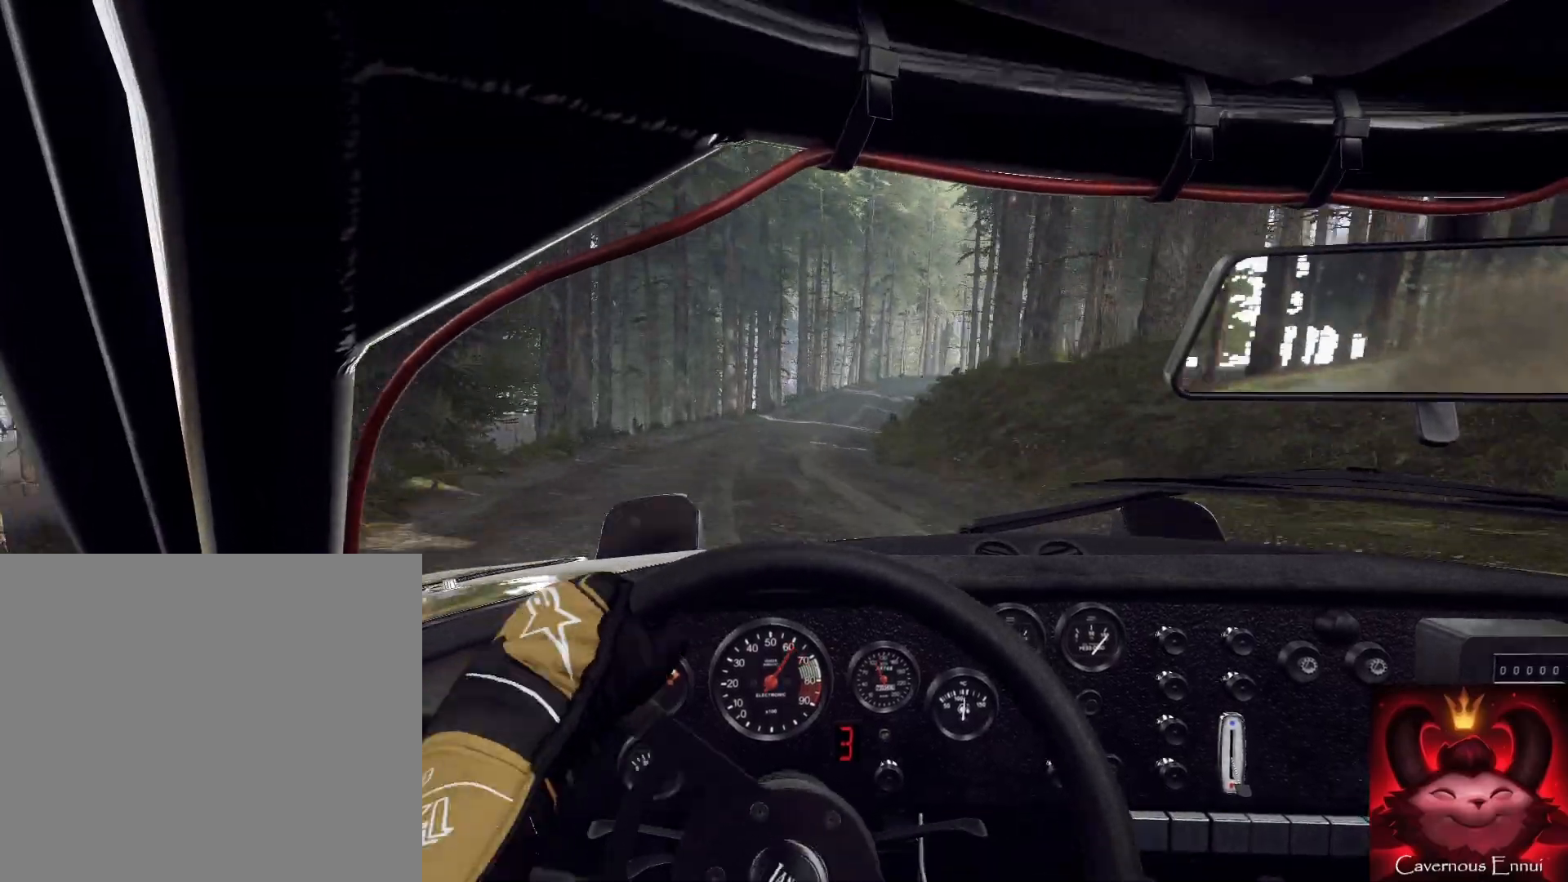
{"buttons": [], "left_stick": "down-left", "right_stick": "center", "events": [[33, "L2", "down"], [133, "L2", "up"], [233, "left_stick", "center"], [400, "left_stick", "down-left"]]}
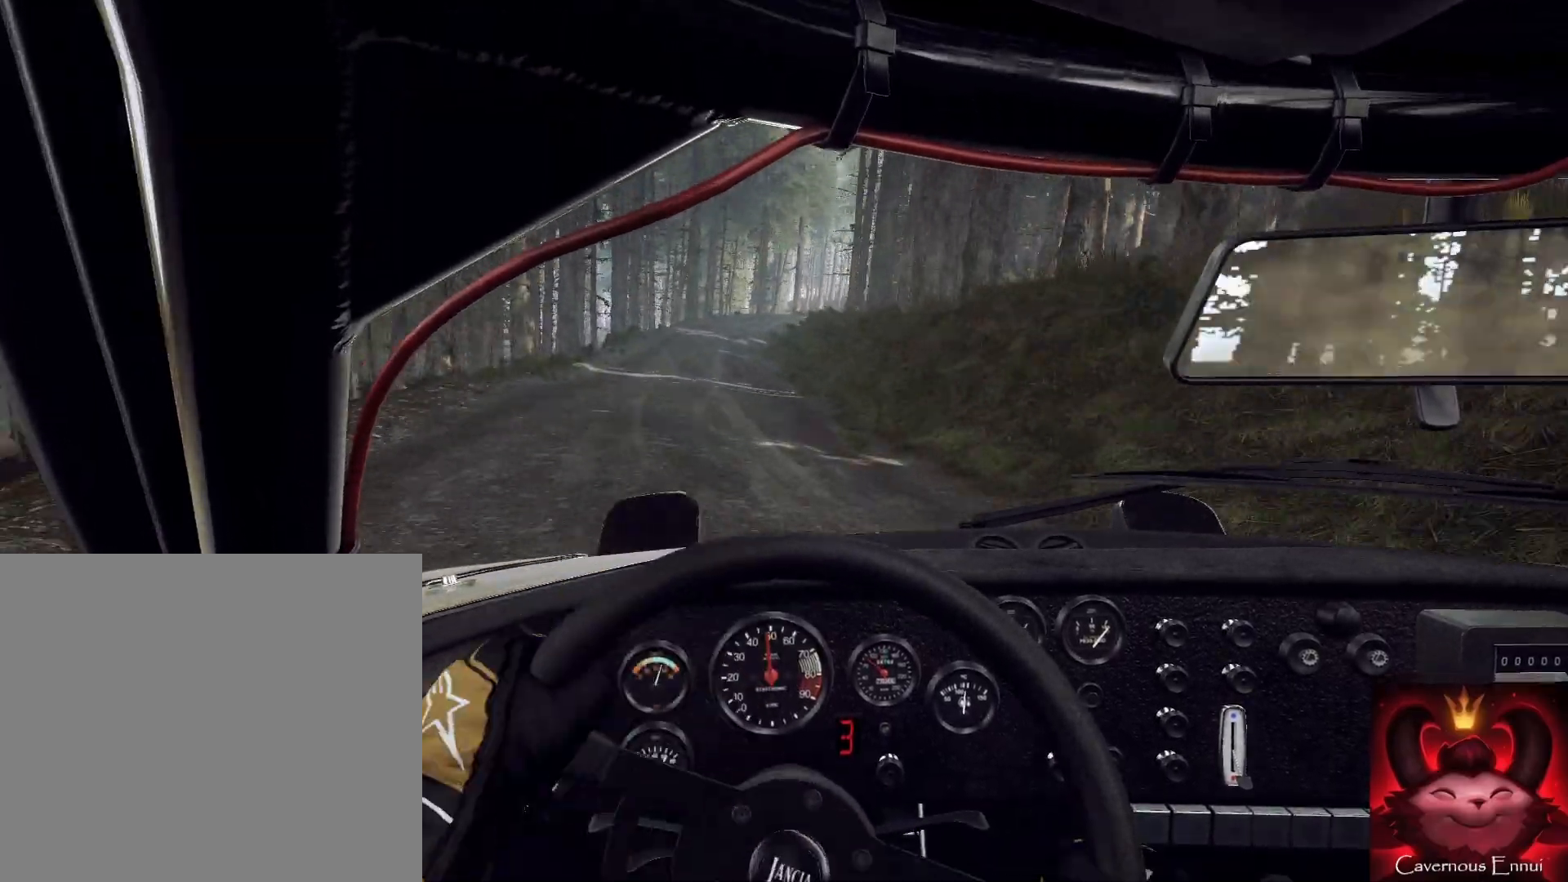
{"buttons": [], "left_stick": "right", "right_stick": "center", "events": [[333, "left_stick", "center"], [500, "left_stick", "right"]]}
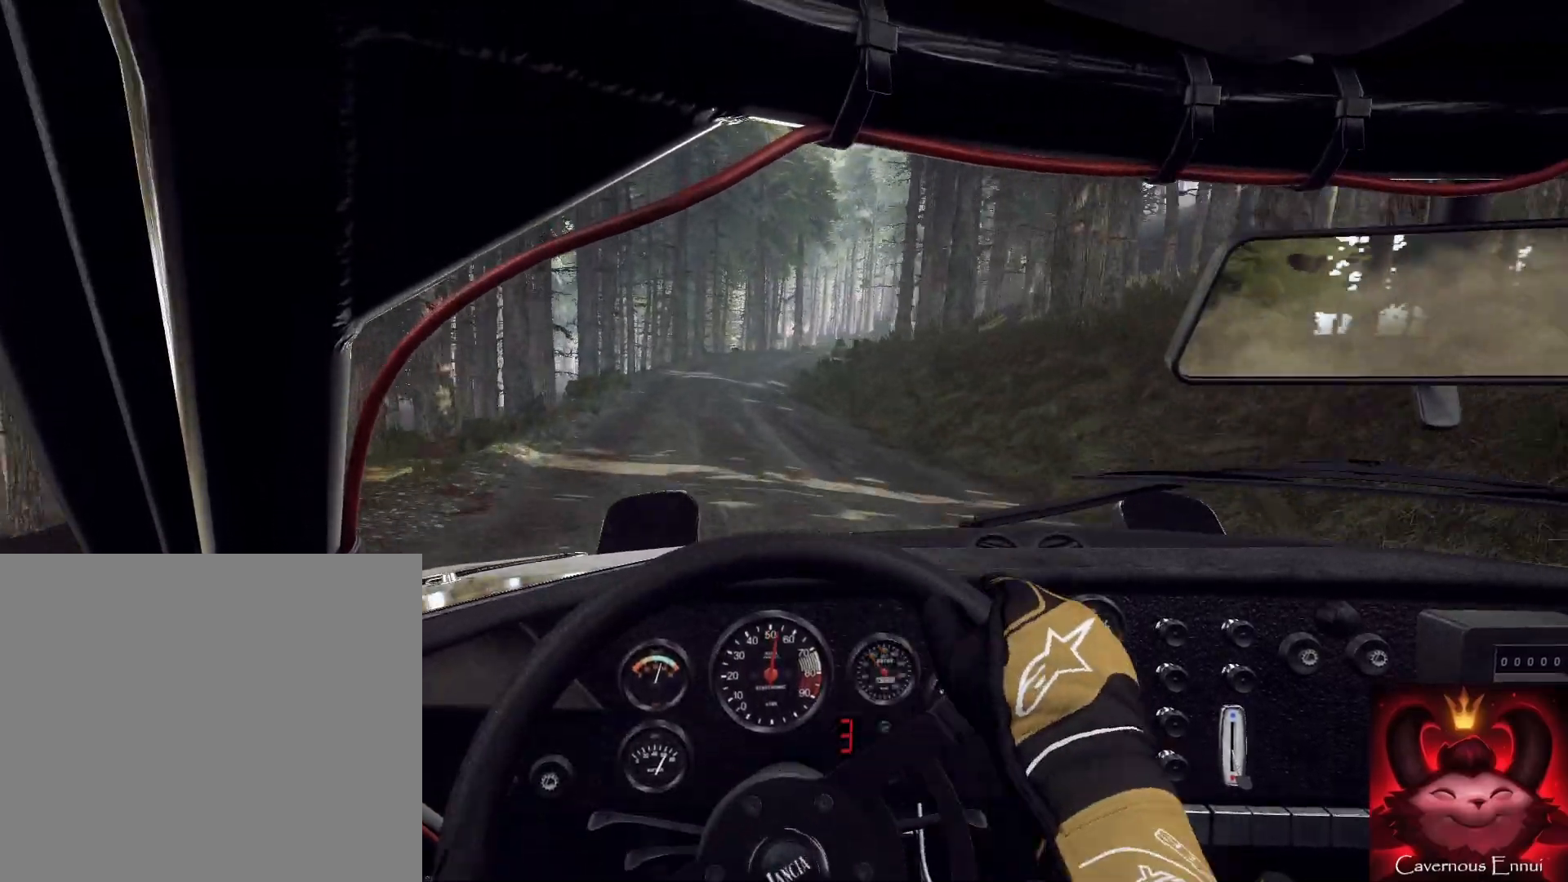
{"buttons": [], "left_stick": "center", "right_stick": "center", "events": [[67, "right_stick", "up"], [133, "L2", "down"], [167, "right_stick", "center"], [233, "L2", "up"], [333, "L2", "down"], [433, "L2", "up"], [467, "left_stick", "center"]]}
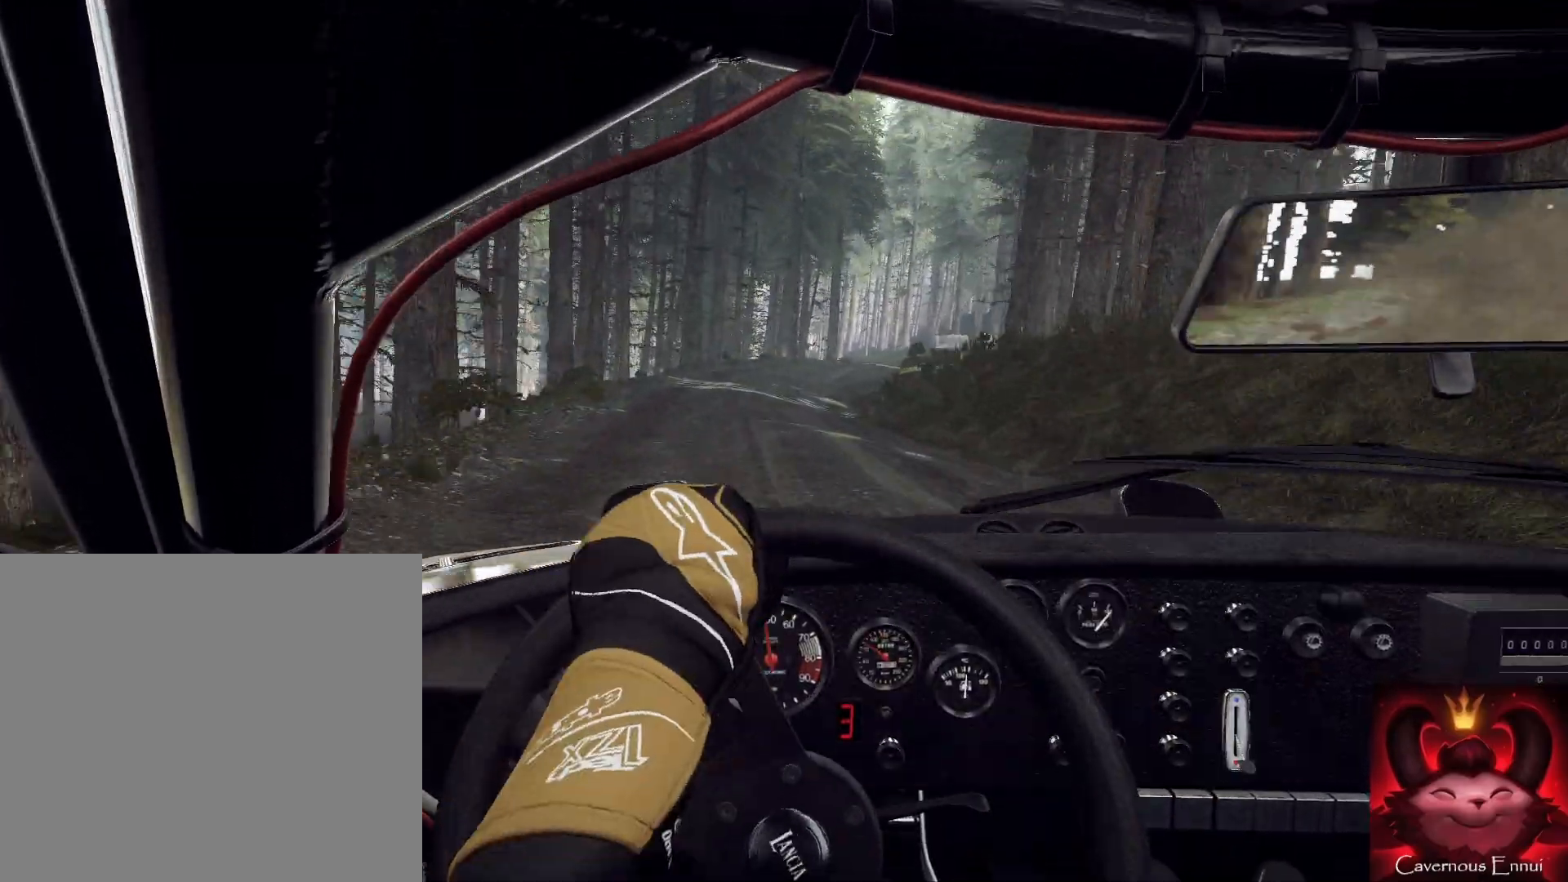
{"buttons": [], "left_stick": "down-left", "right_stick": "up", "events": [[133, "left_stick", "down-left"], [133, "right_stick", "up"]]}
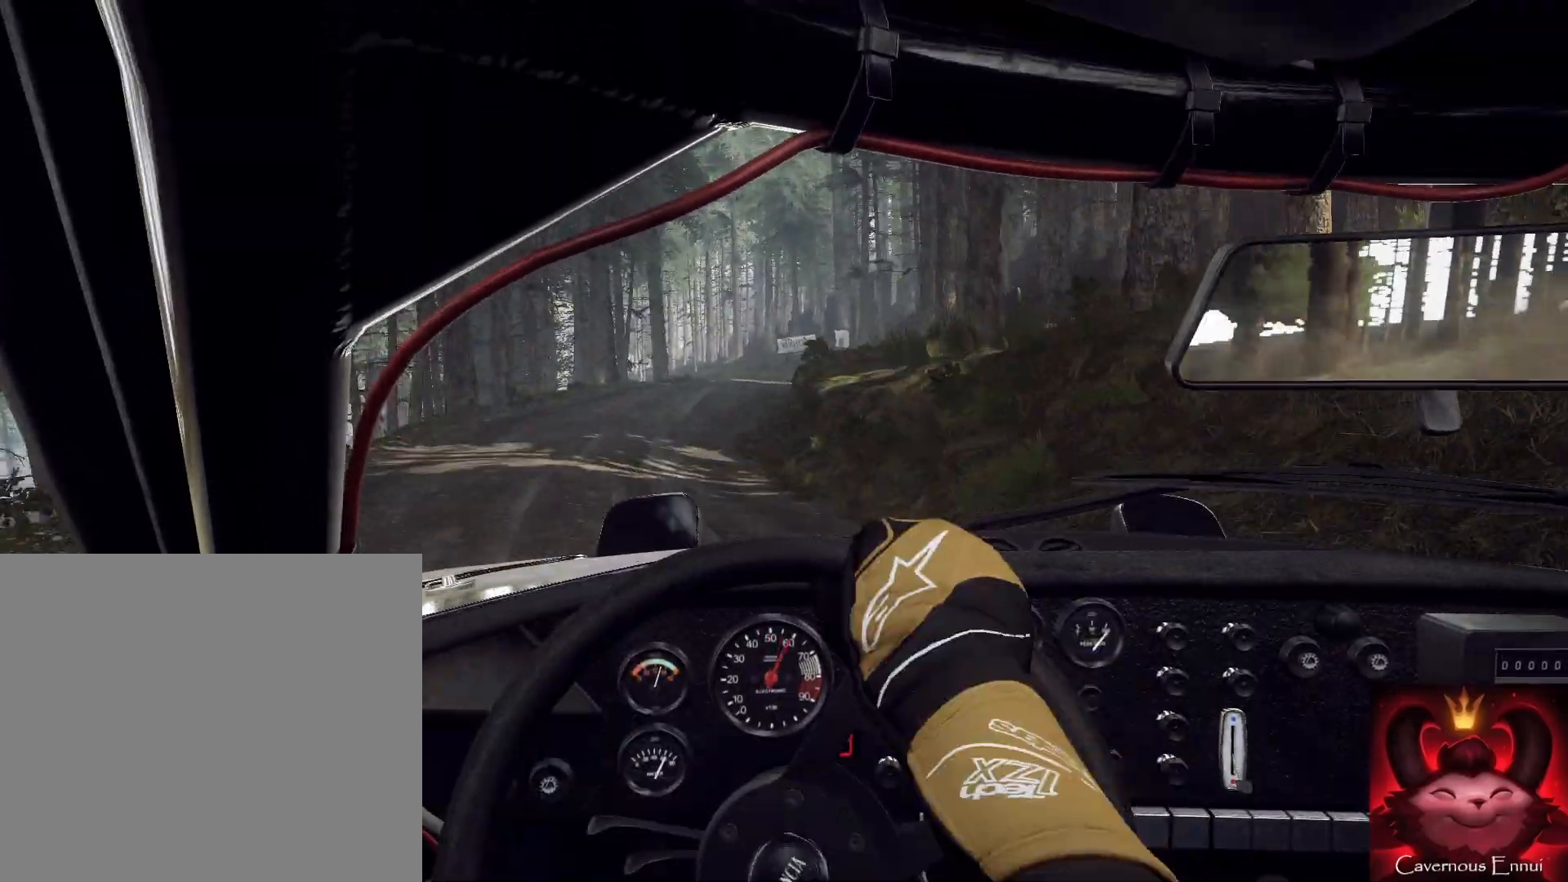
{"buttons": [], "left_stick": "right", "right_stick": "center", "events": [[67, "left_stick", "center"], [67, "right_stick", "center"], [233, "left_stick", "right"], [300, "L2", "down"], [367, "L2", "up"]]}
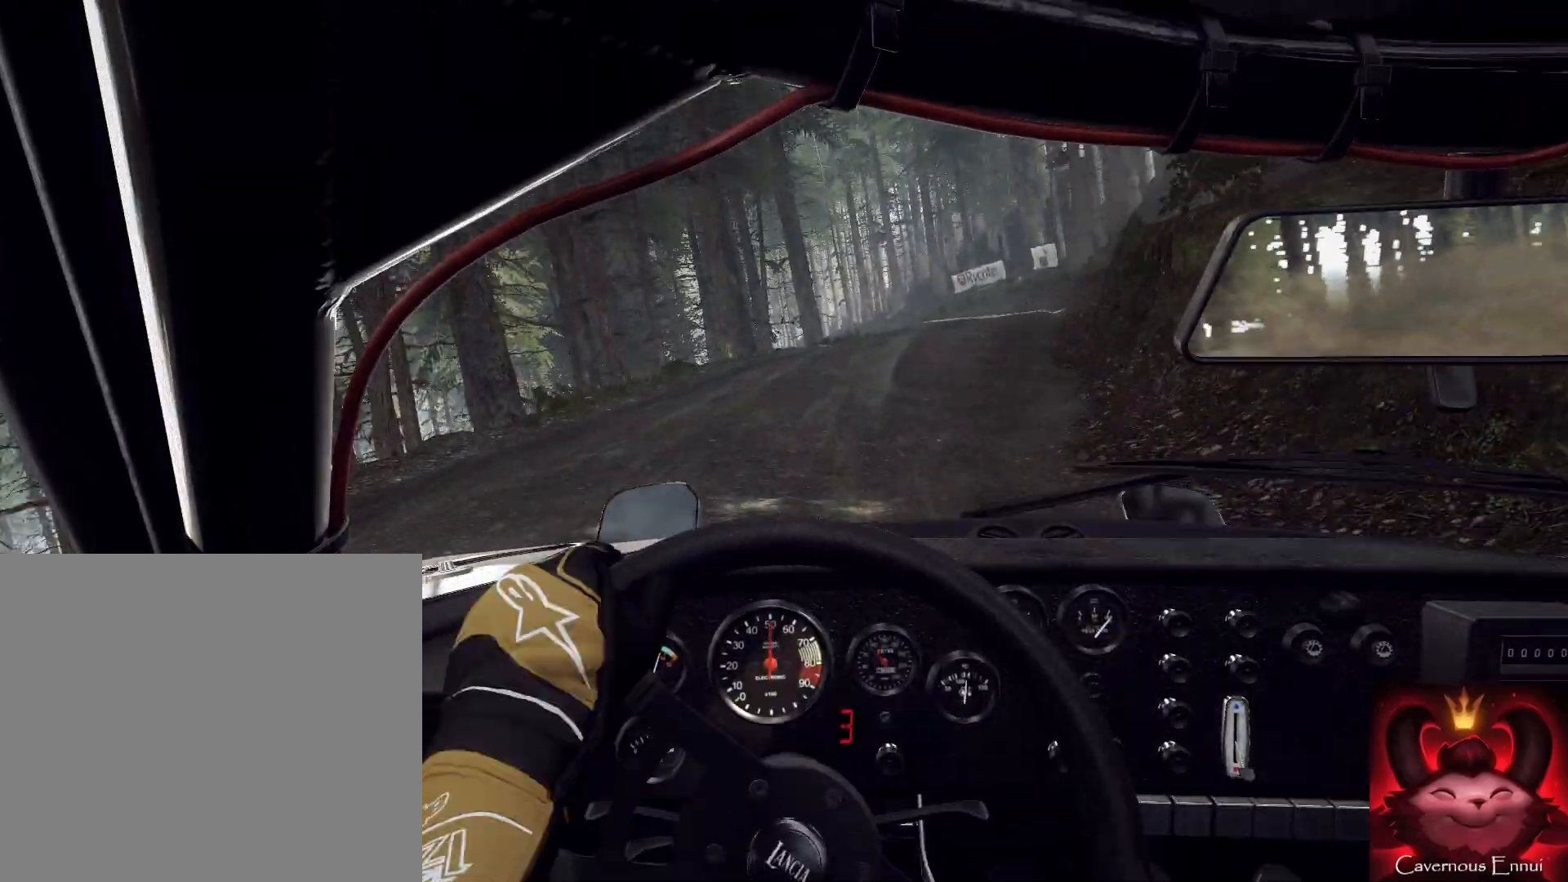
{"buttons": [], "left_stick": "center", "right_stick": "center", "events": [[33, "L2", "down"], [67, "L2", "up"], [133, "left_stick", "center"], [367, "right_stick", "up"], [433, "right_stick", "center"]]}
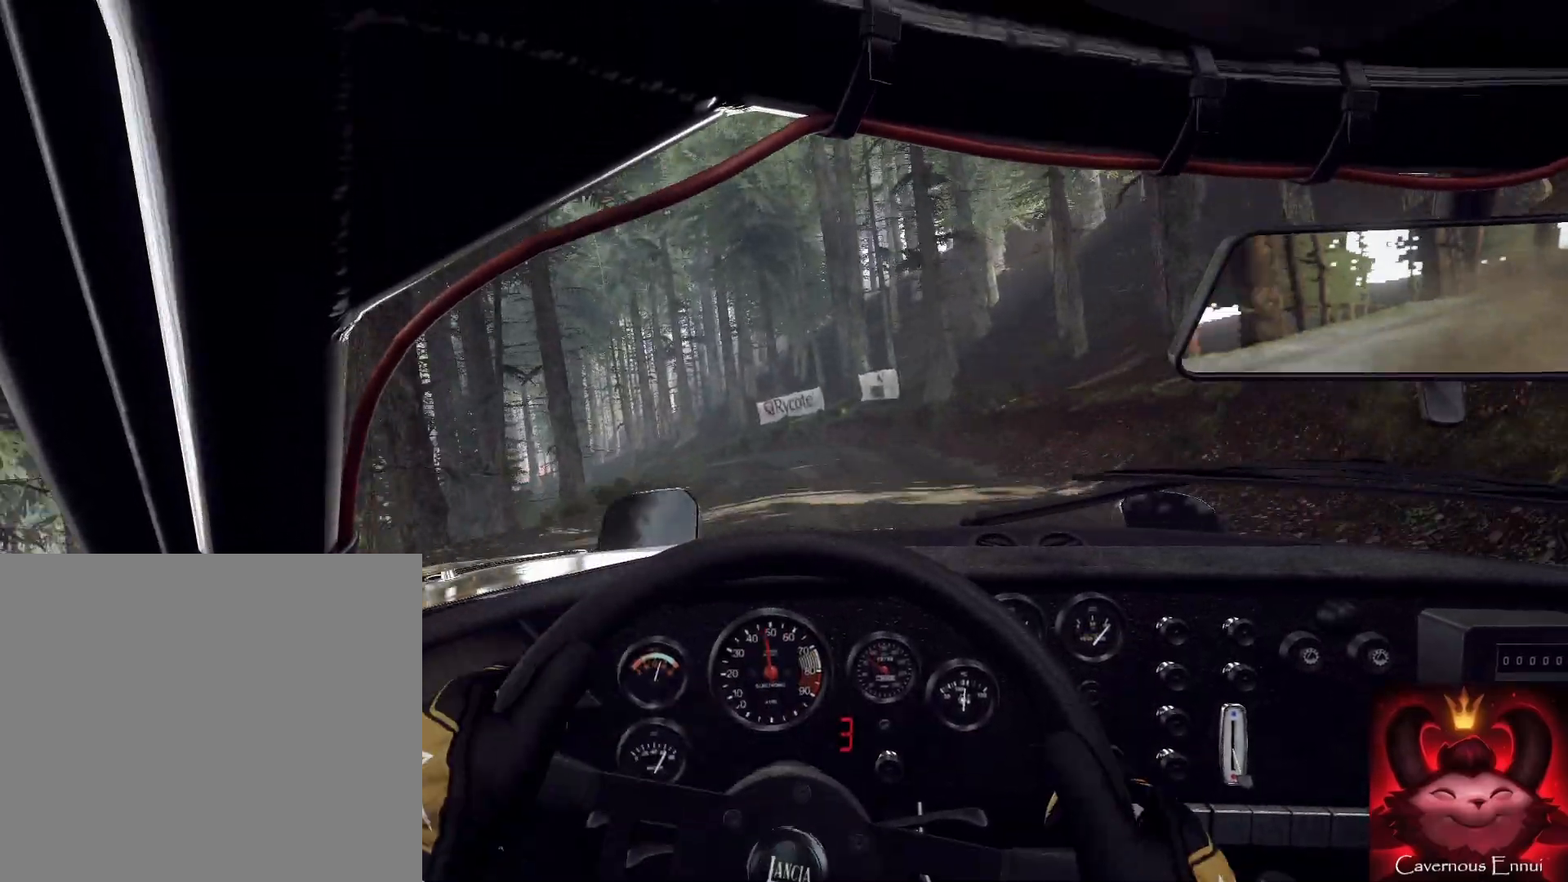
{"buttons": ["L2"], "left_stick": "left", "right_stick": "center", "events": [[33, "left_stick", "left"], [133, "right_stick", "up"], [467, "right_stick", "center"], [500, "L2", "down"]]}